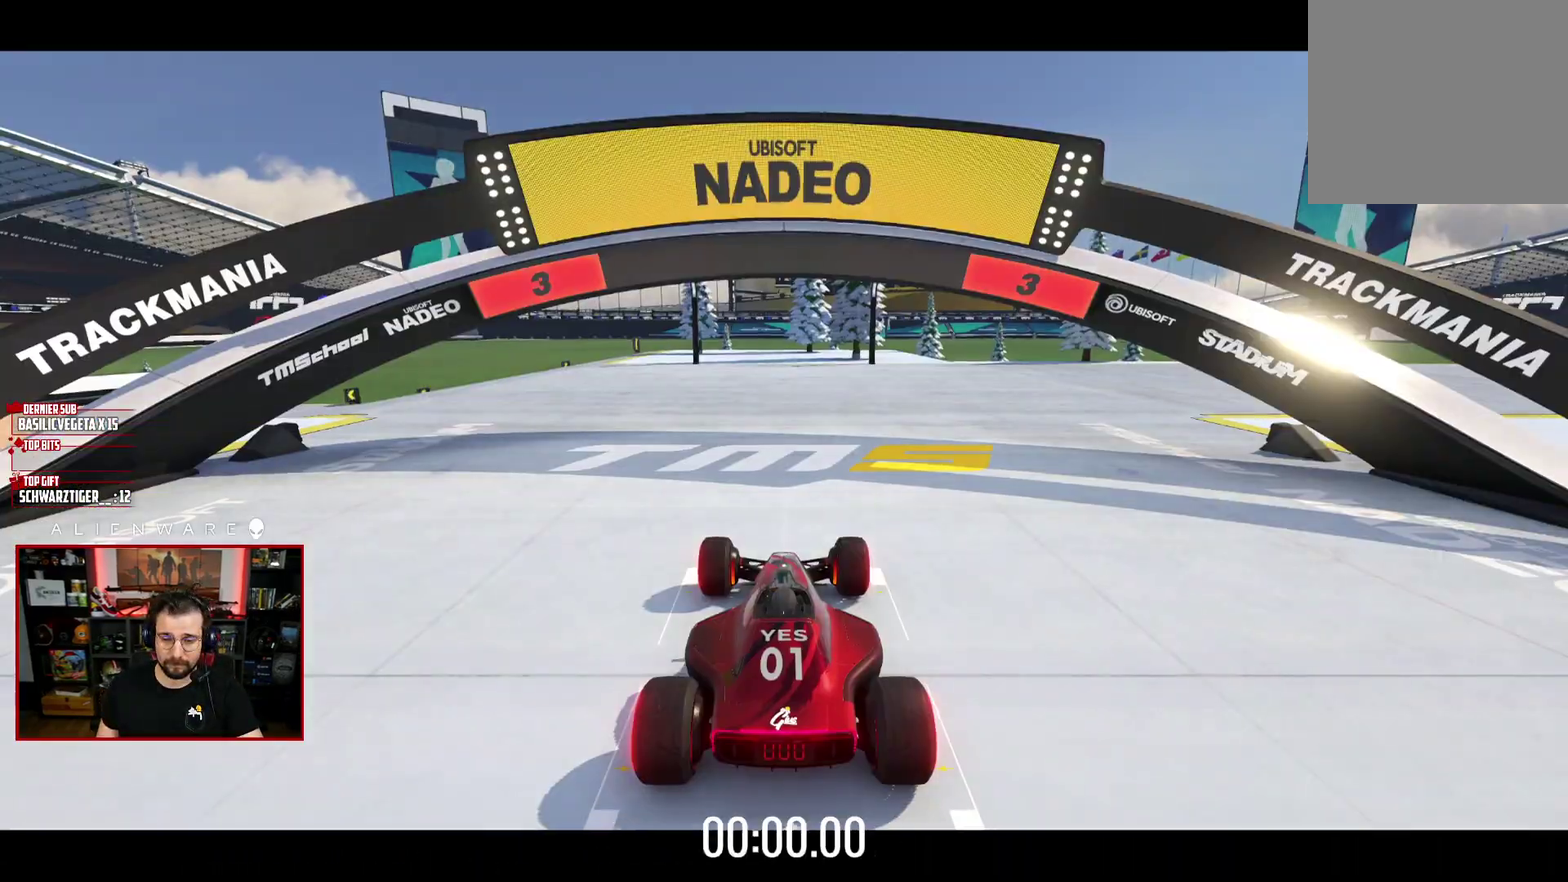
Gameplay with a controller (Xbox layout); each line is a JSON object with the inputs held at the frame after it. "events" lists button and stick changes between this image and that frame as [ms after this image, input, new state], when the widget could be followed in between. Not read: L1 R1.
{"buttons": ["X"], "left_stick": "center", "right_stick": "center", "events": [[467, "X", "down"]]}
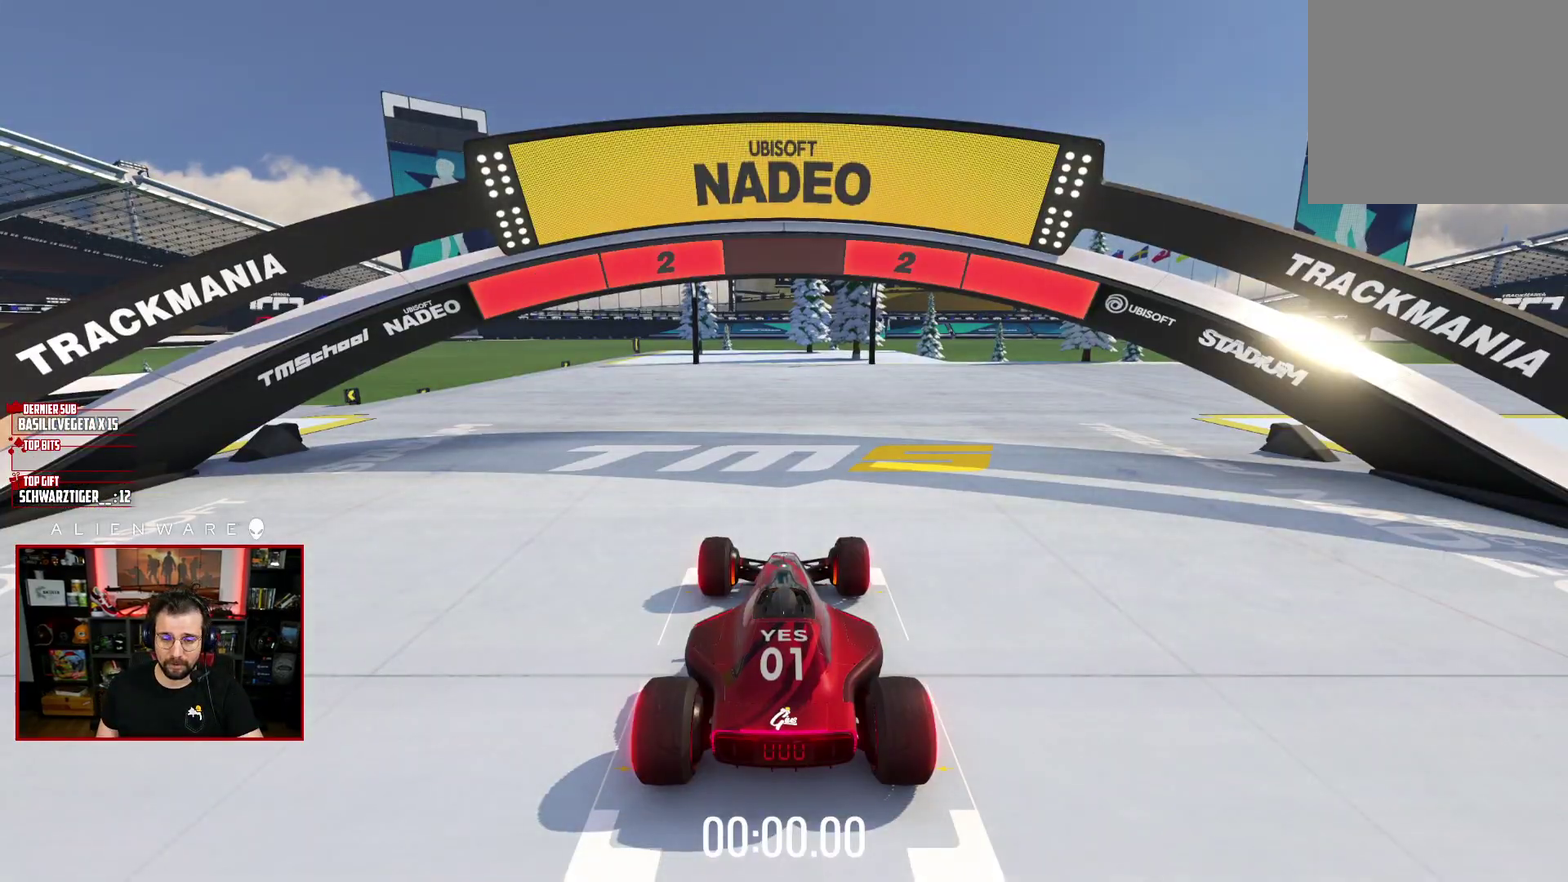
{"buttons": ["X"], "left_stick": "center", "right_stick": "center", "events": []}
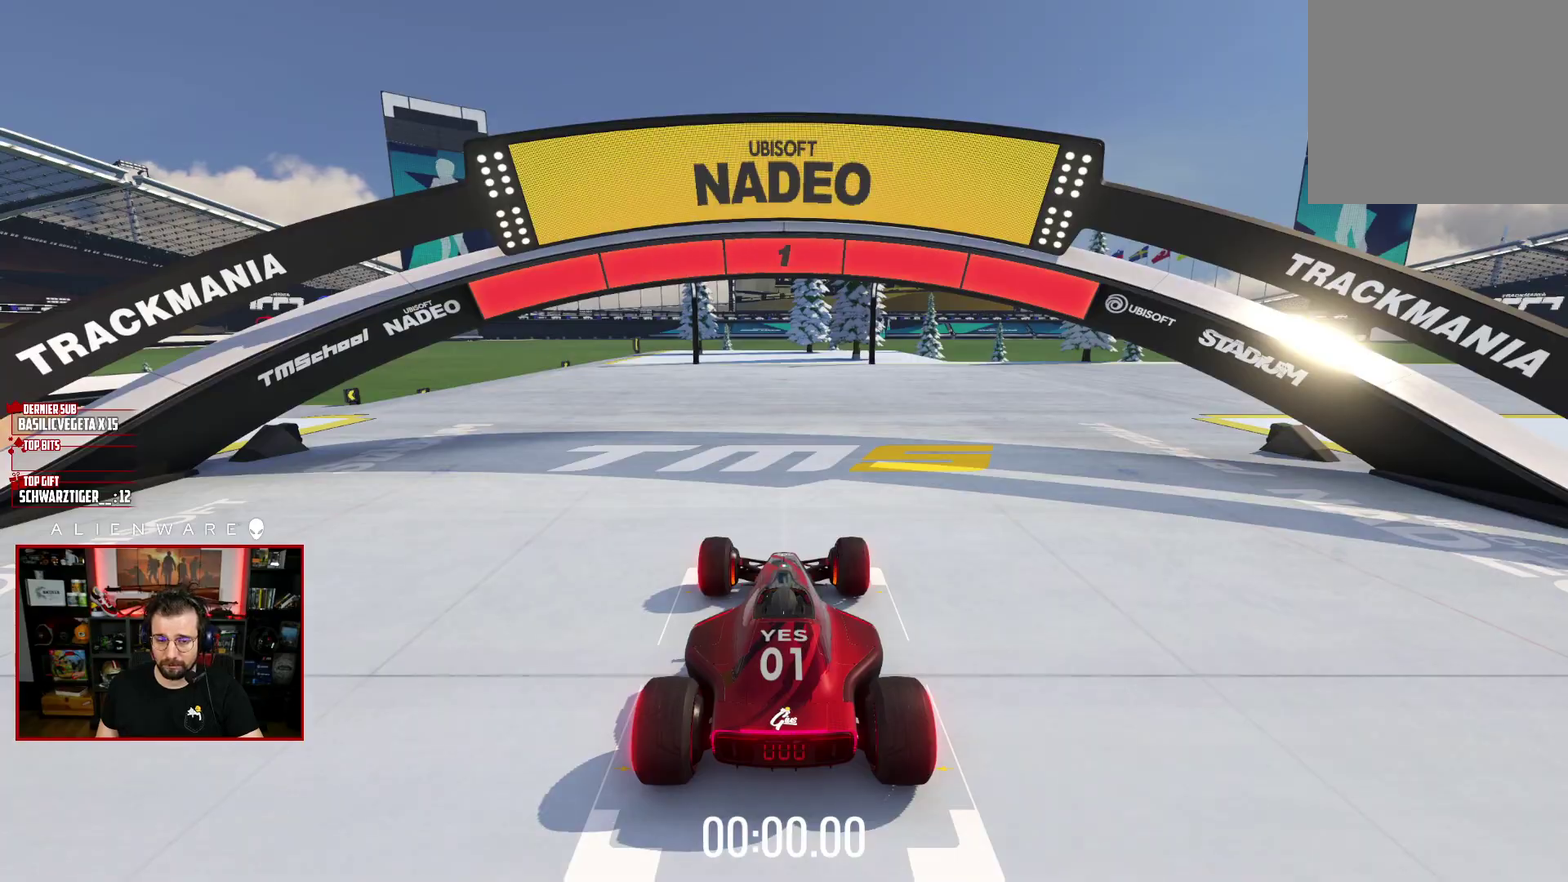
{"buttons": ["X"], "left_stick": "center", "right_stick": "center", "events": []}
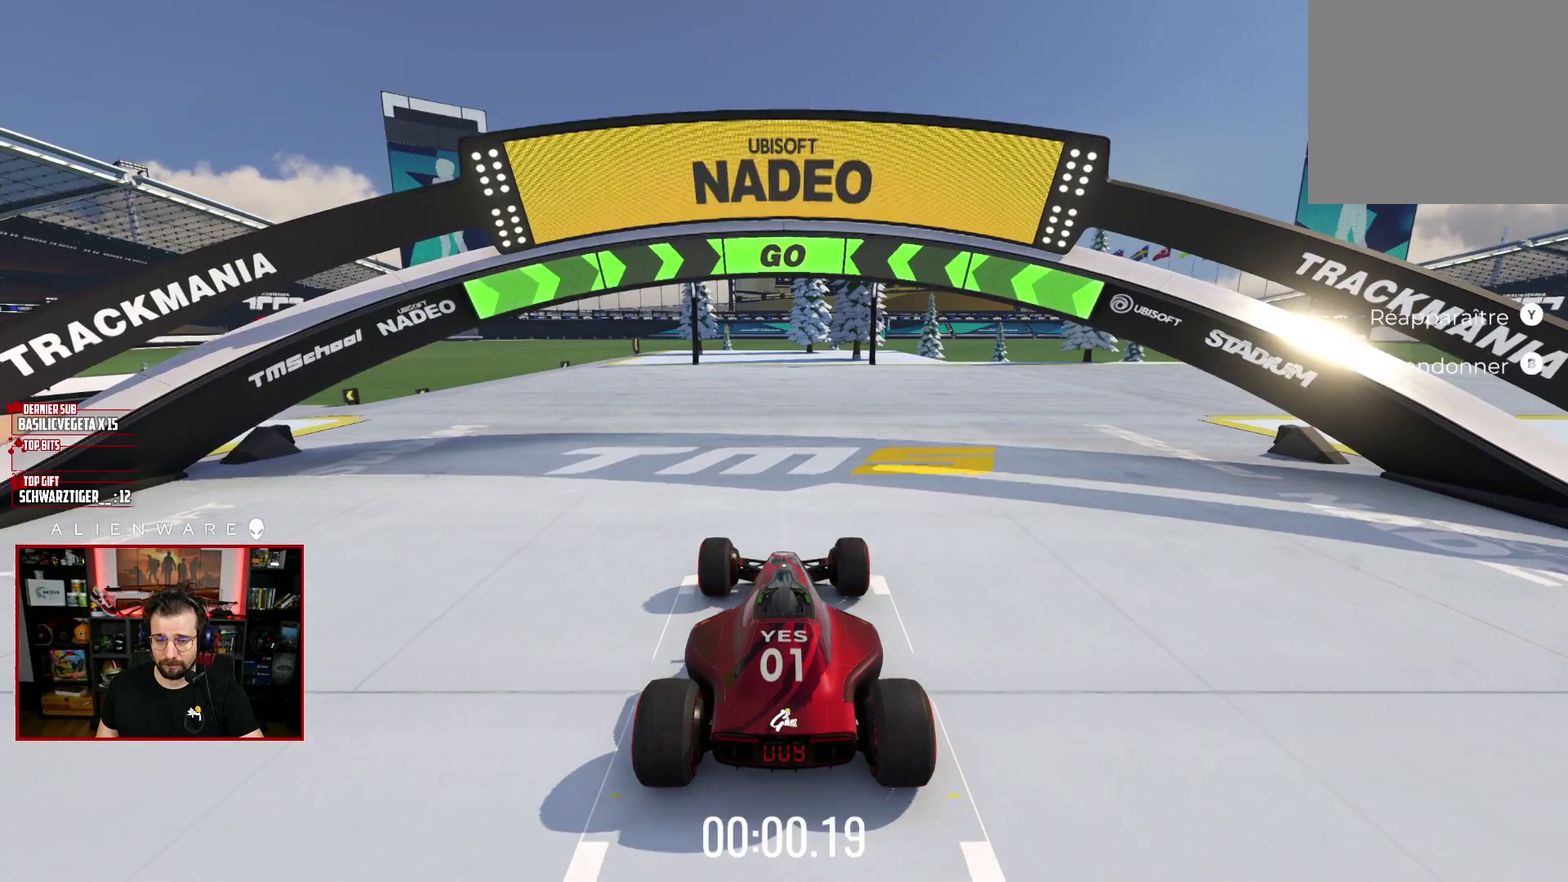
{"buttons": ["X"], "left_stick": "center", "right_stick": "center", "events": [[150, "left_stick", "left"], [333, "left_stick", "center"]]}
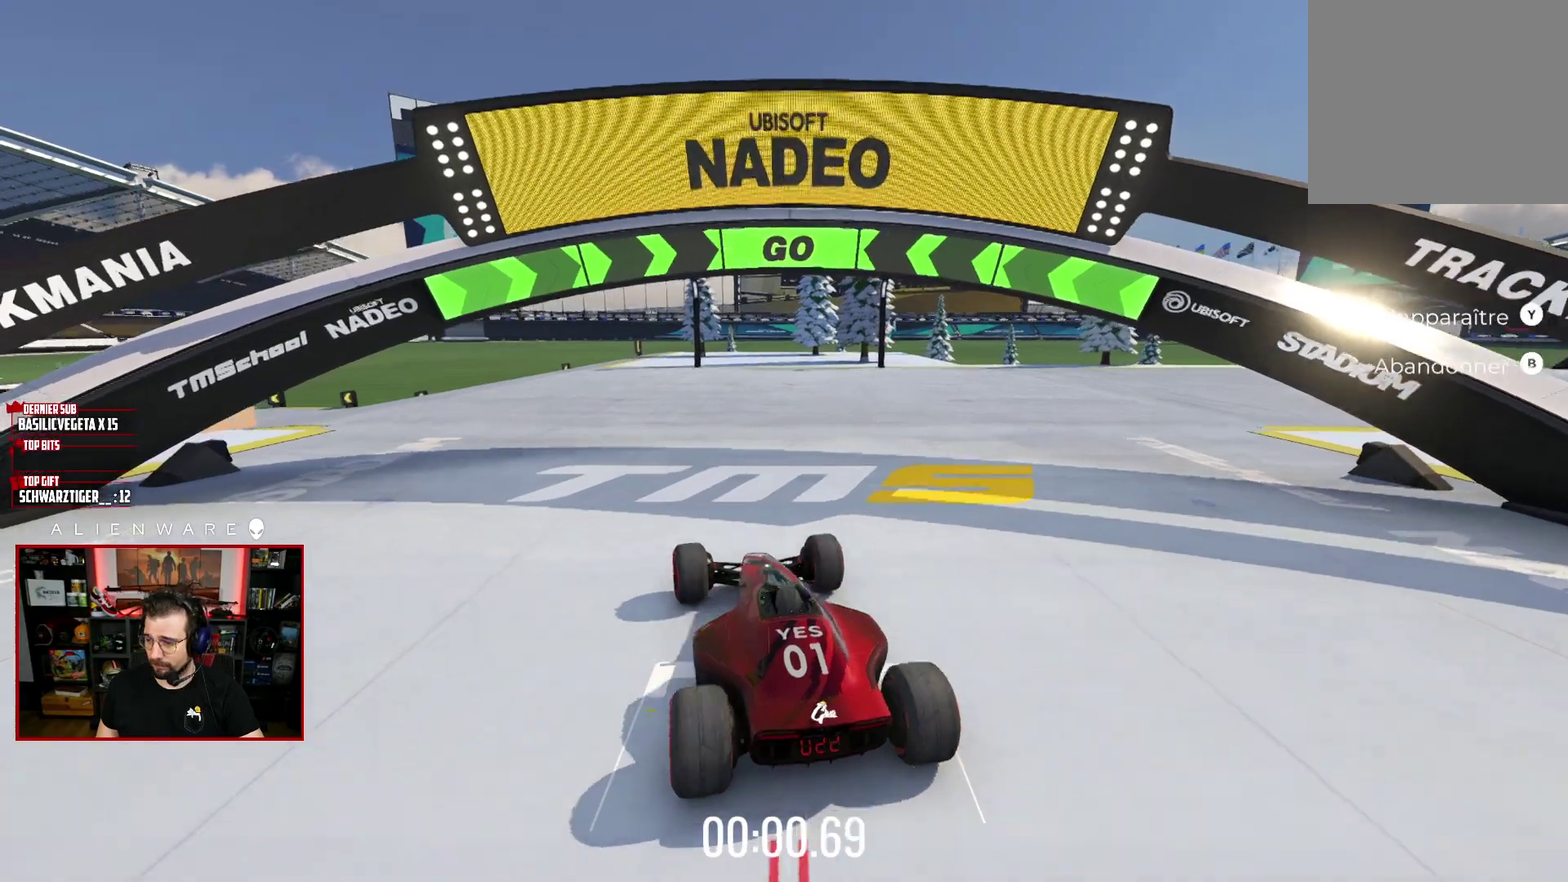
{"buttons": ["X"], "left_stick": "center", "right_stick": "center", "events": []}
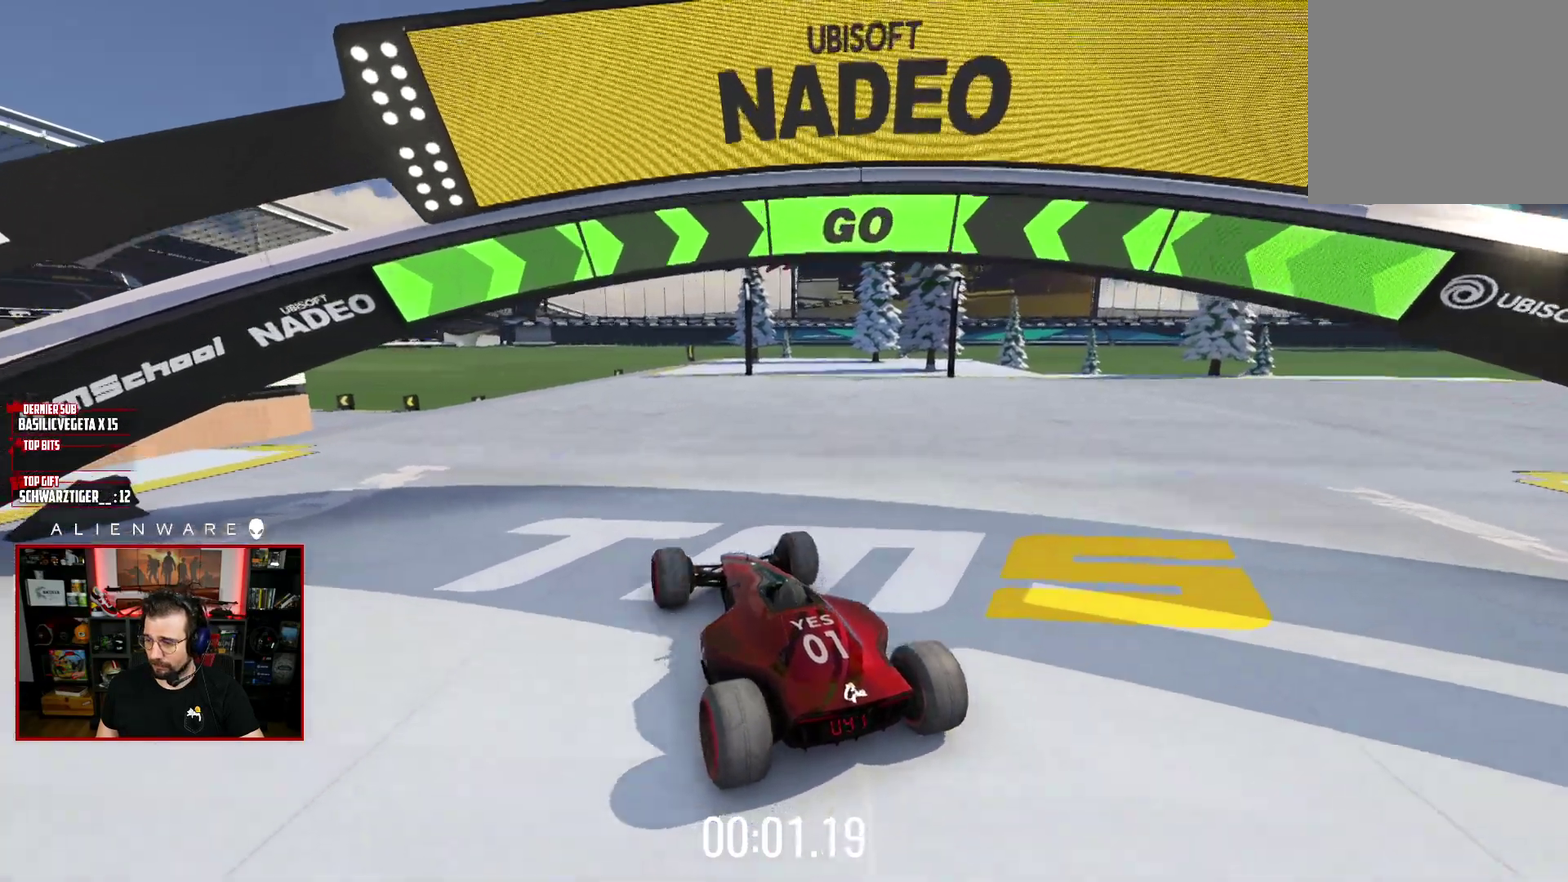
{"buttons": ["X"], "left_stick": "center", "right_stick": "center", "events": []}
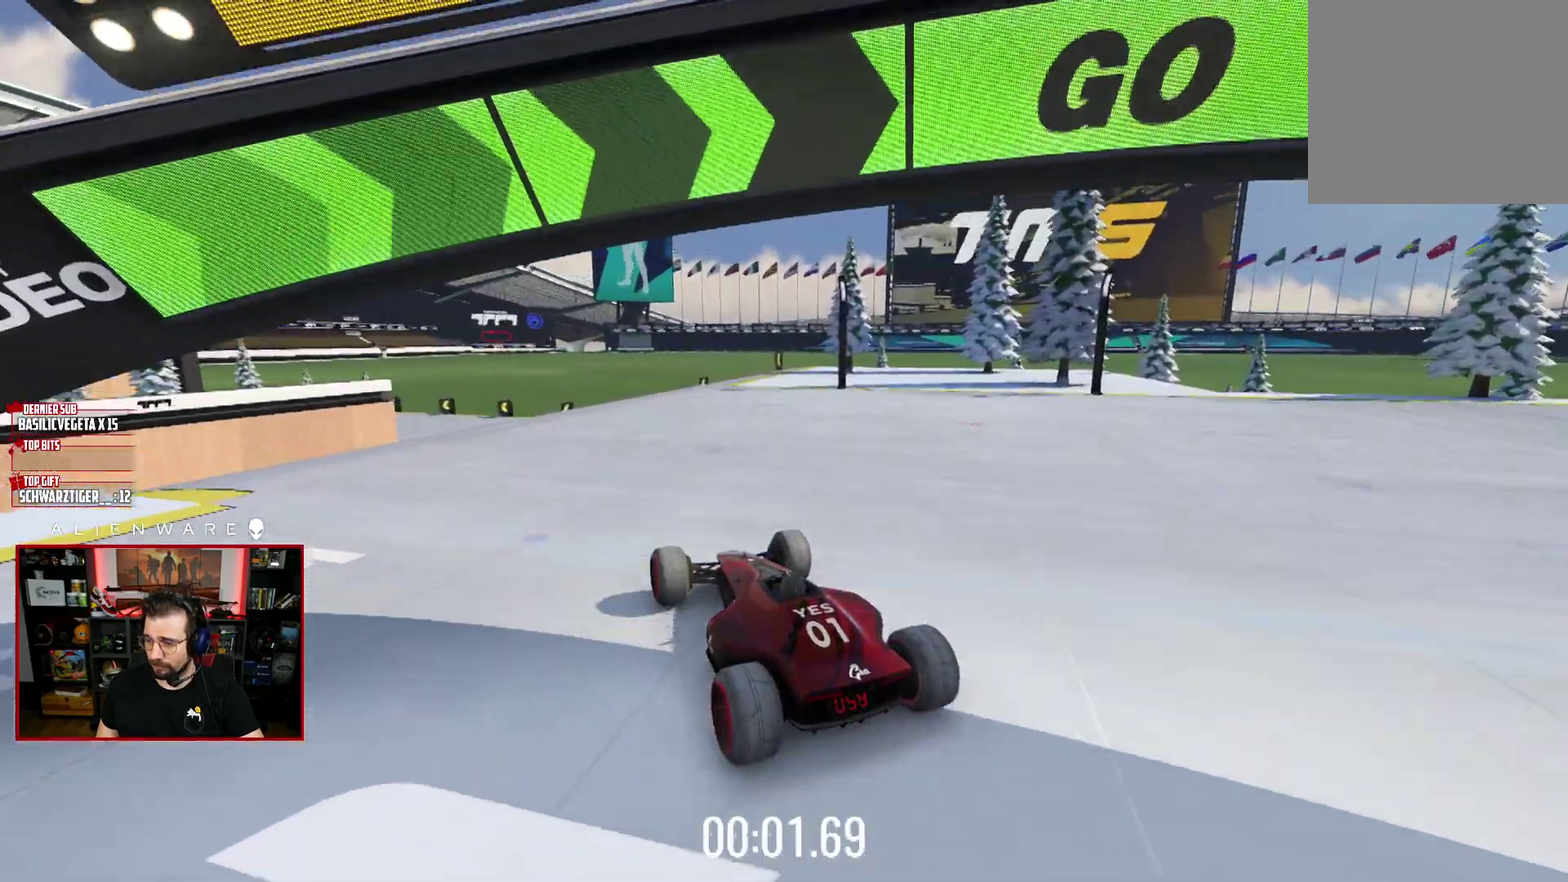
{"buttons": ["X"], "left_stick": "center", "right_stick": "center", "events": []}
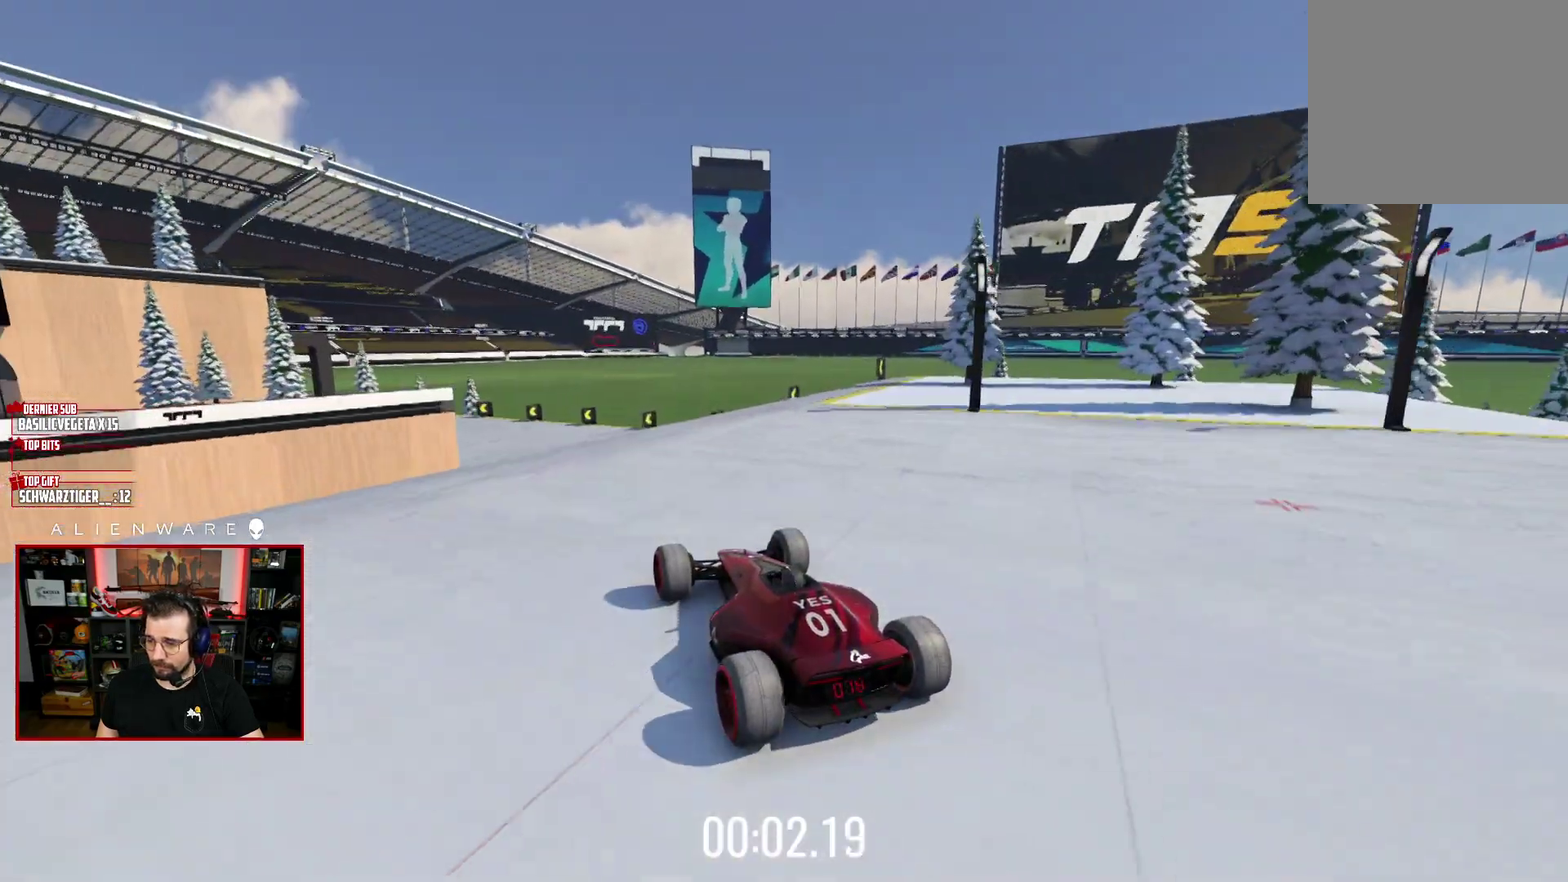
{"buttons": ["X"], "left_stick": "center", "right_stick": "center", "events": [[83, "left_stick", "left"], [183, "left_stick", "center"]]}
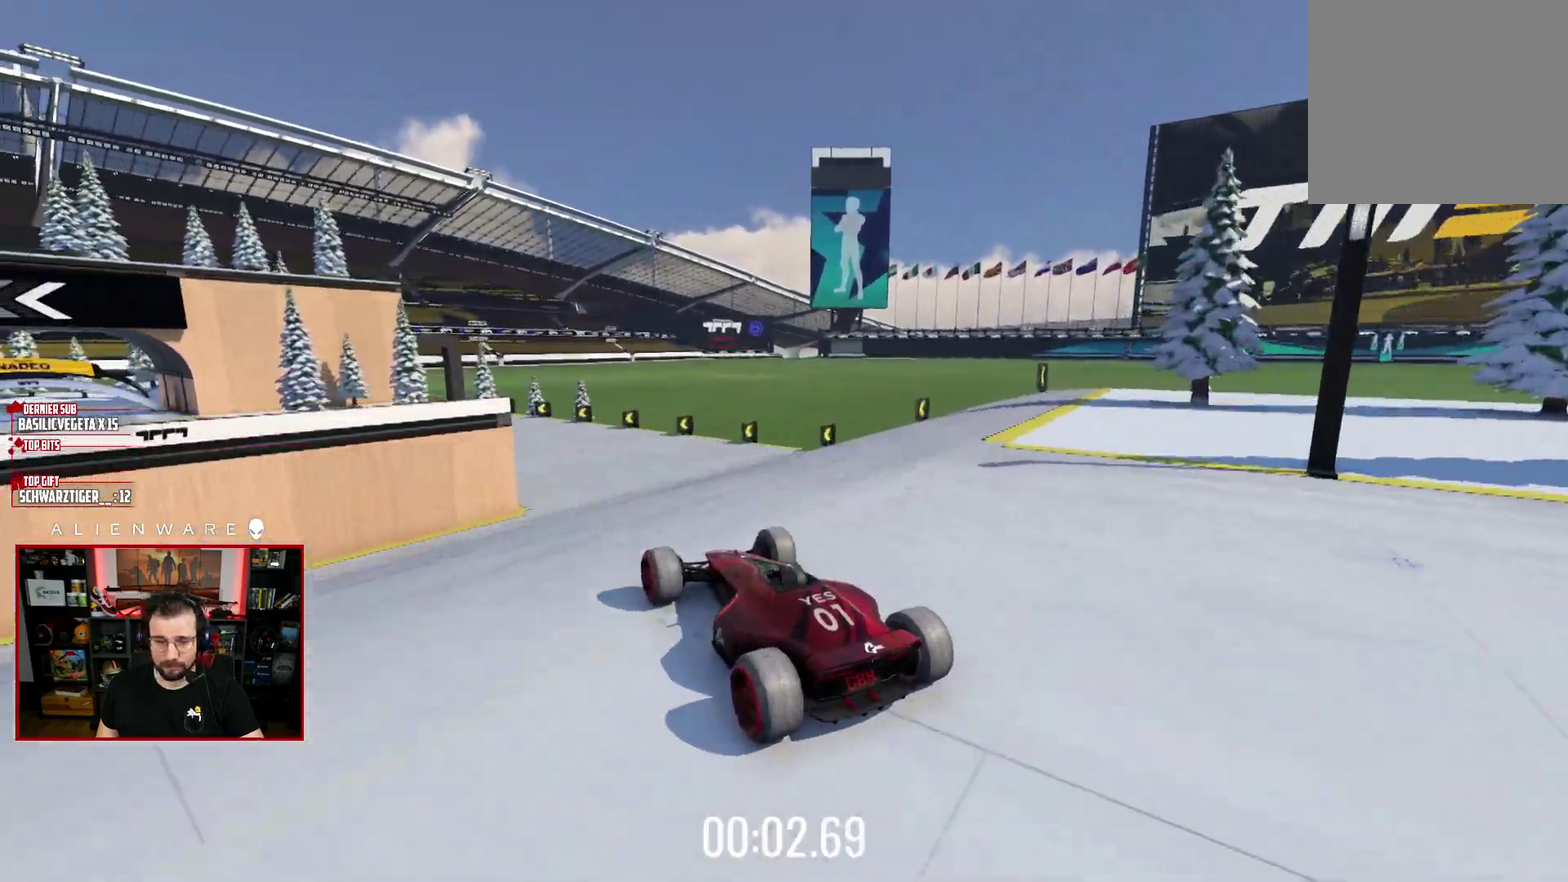
{"buttons": ["X"], "left_stick": "center", "right_stick": "center", "events": [[233, "left_stick", "left"], [433, "left_stick", "center"]]}
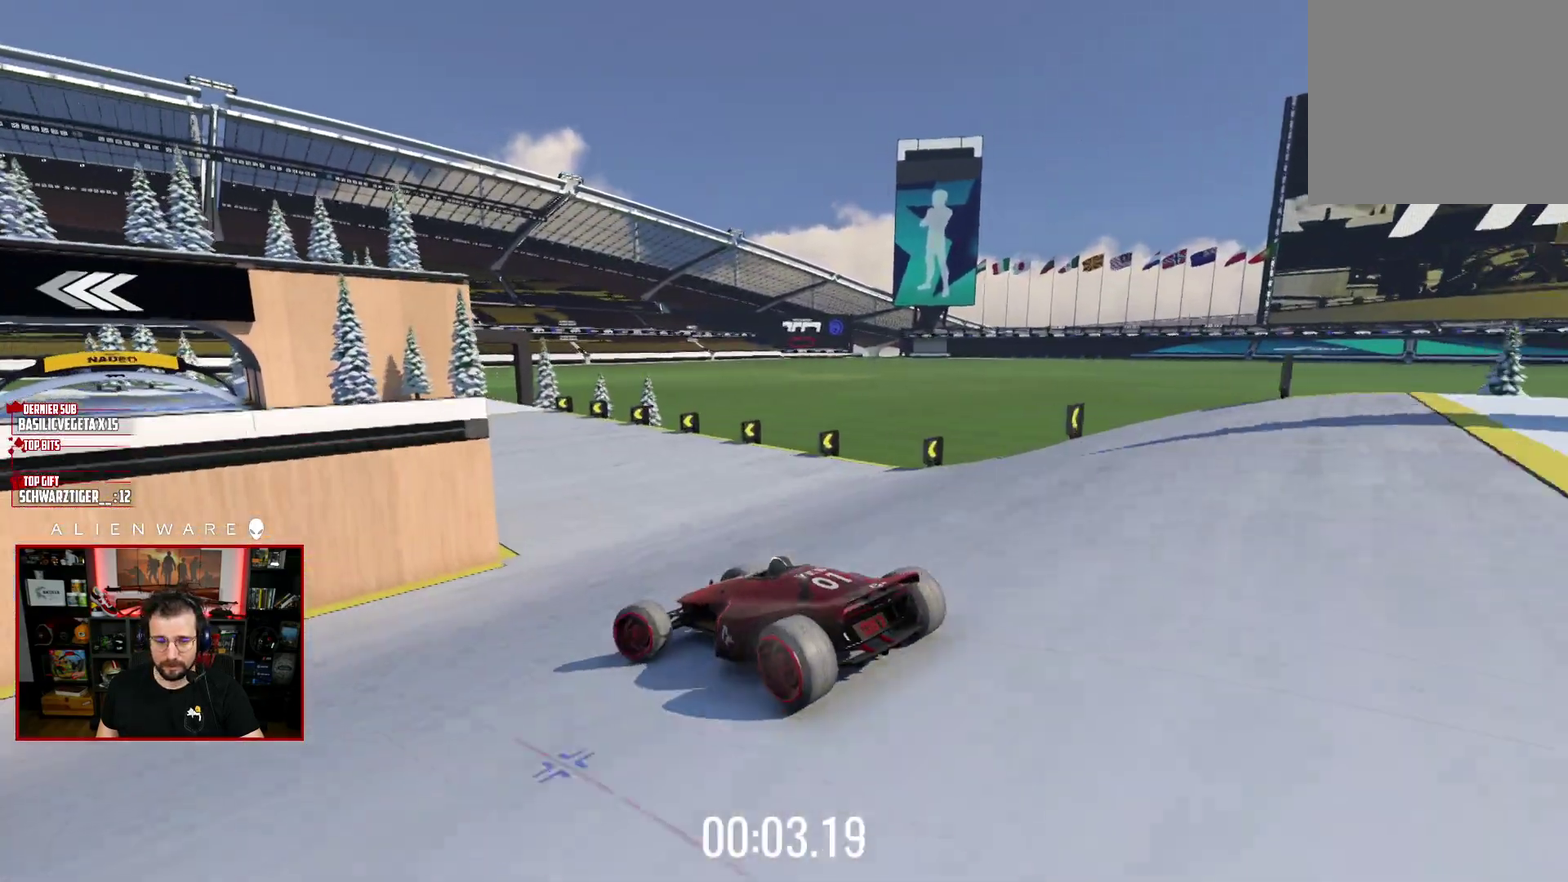
{"buttons": ["X"], "left_stick": "center", "right_stick": "center", "events": []}
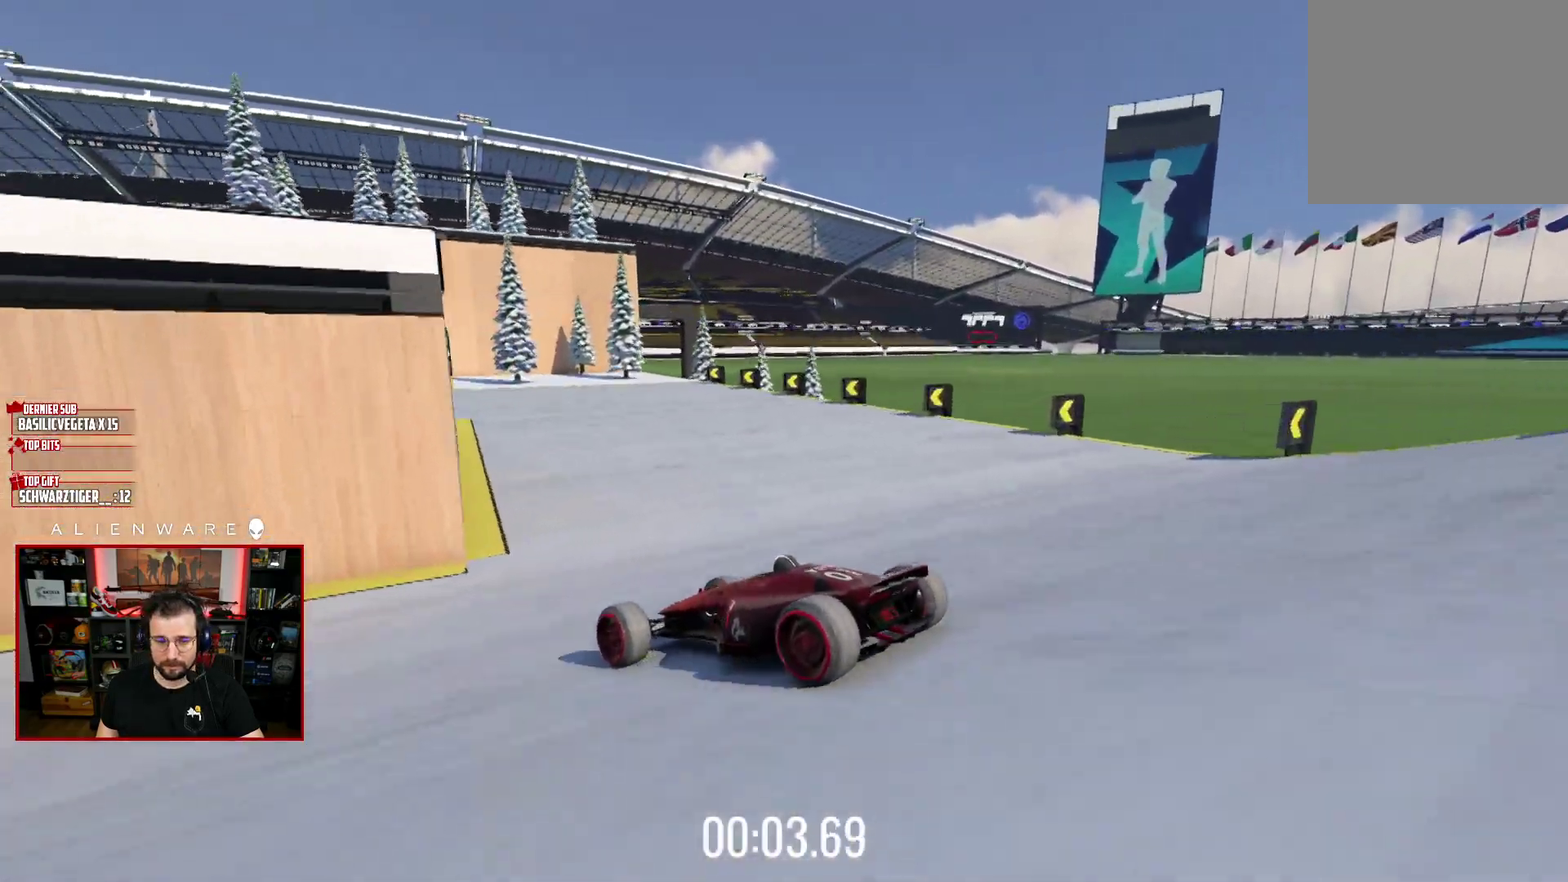
{"buttons": ["X"], "left_stick": "center", "right_stick": "center", "events": []}
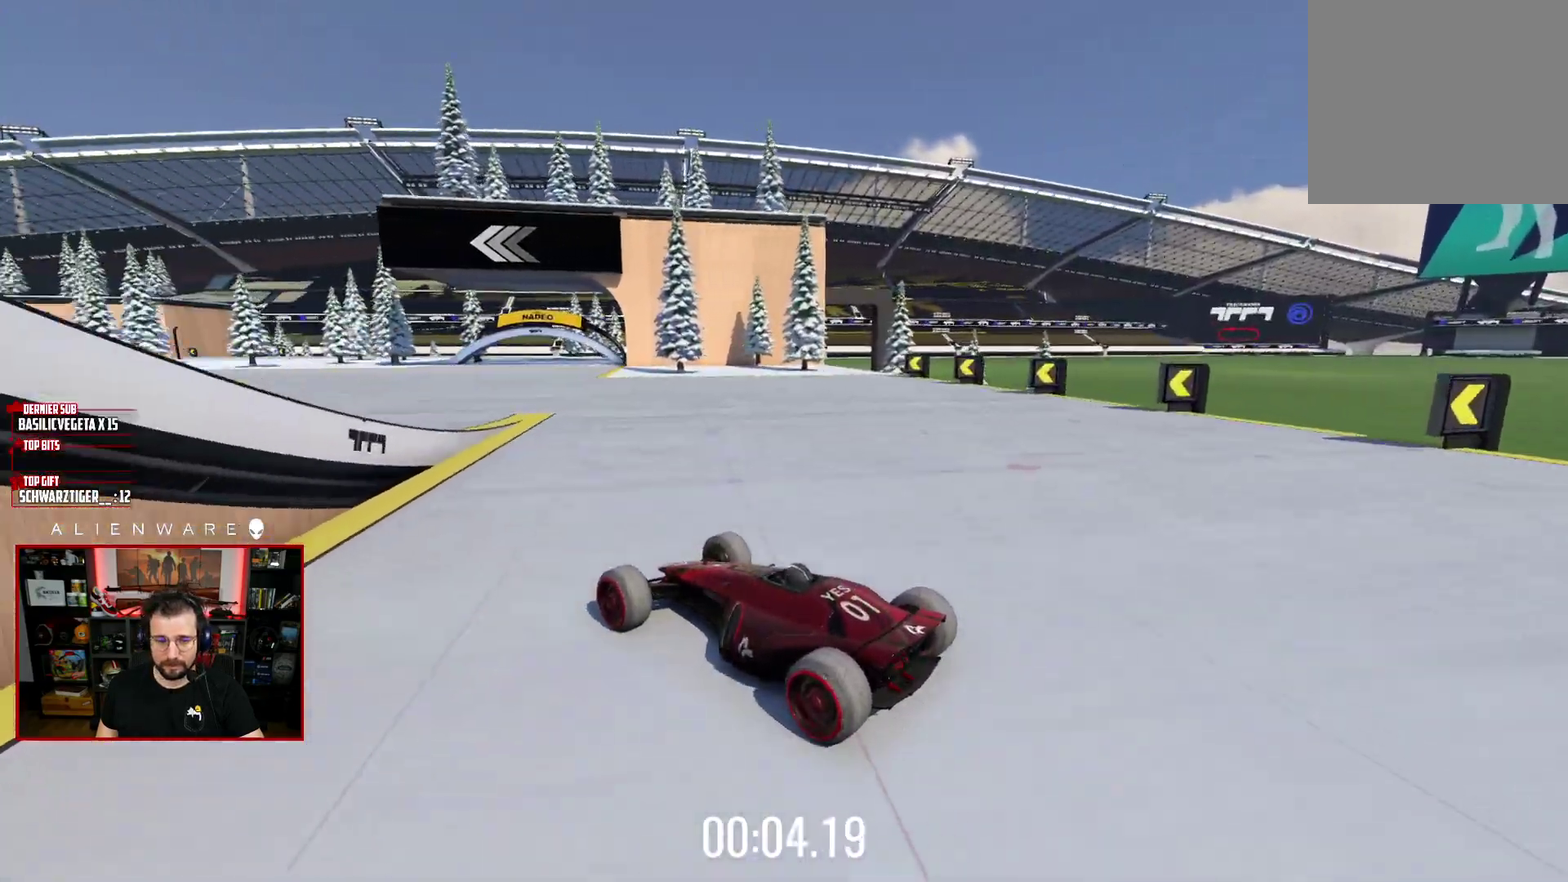
{"buttons": ["X"], "left_stick": "right", "right_stick": "center", "events": [[250, "left_stick", "right"]]}
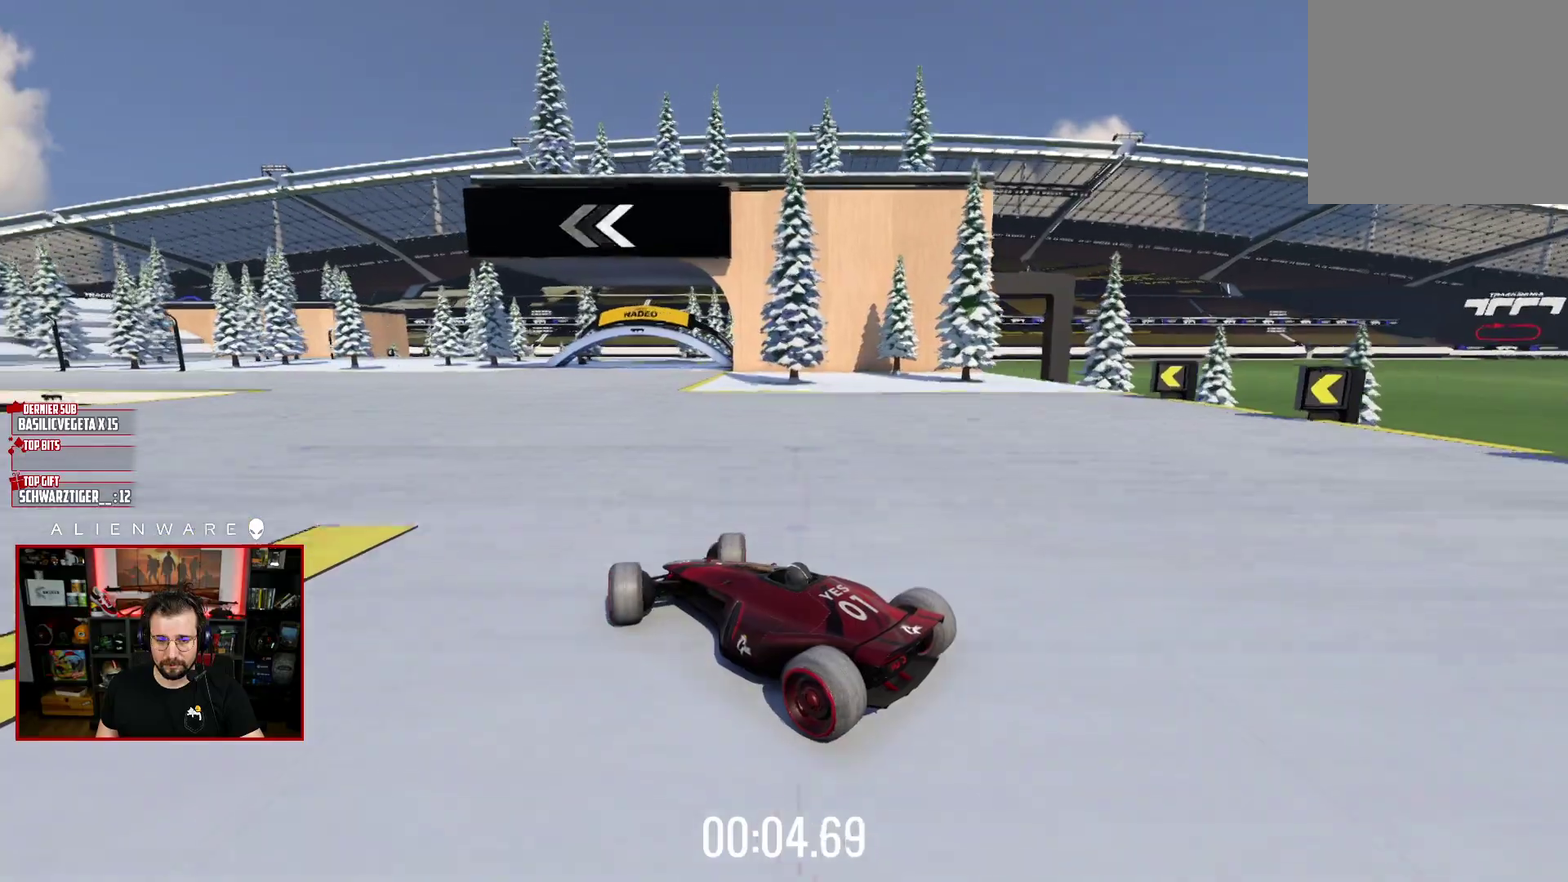
{"buttons": ["X"], "left_stick": "center", "right_stick": "center", "events": [[233, "left_stick", "center"]]}
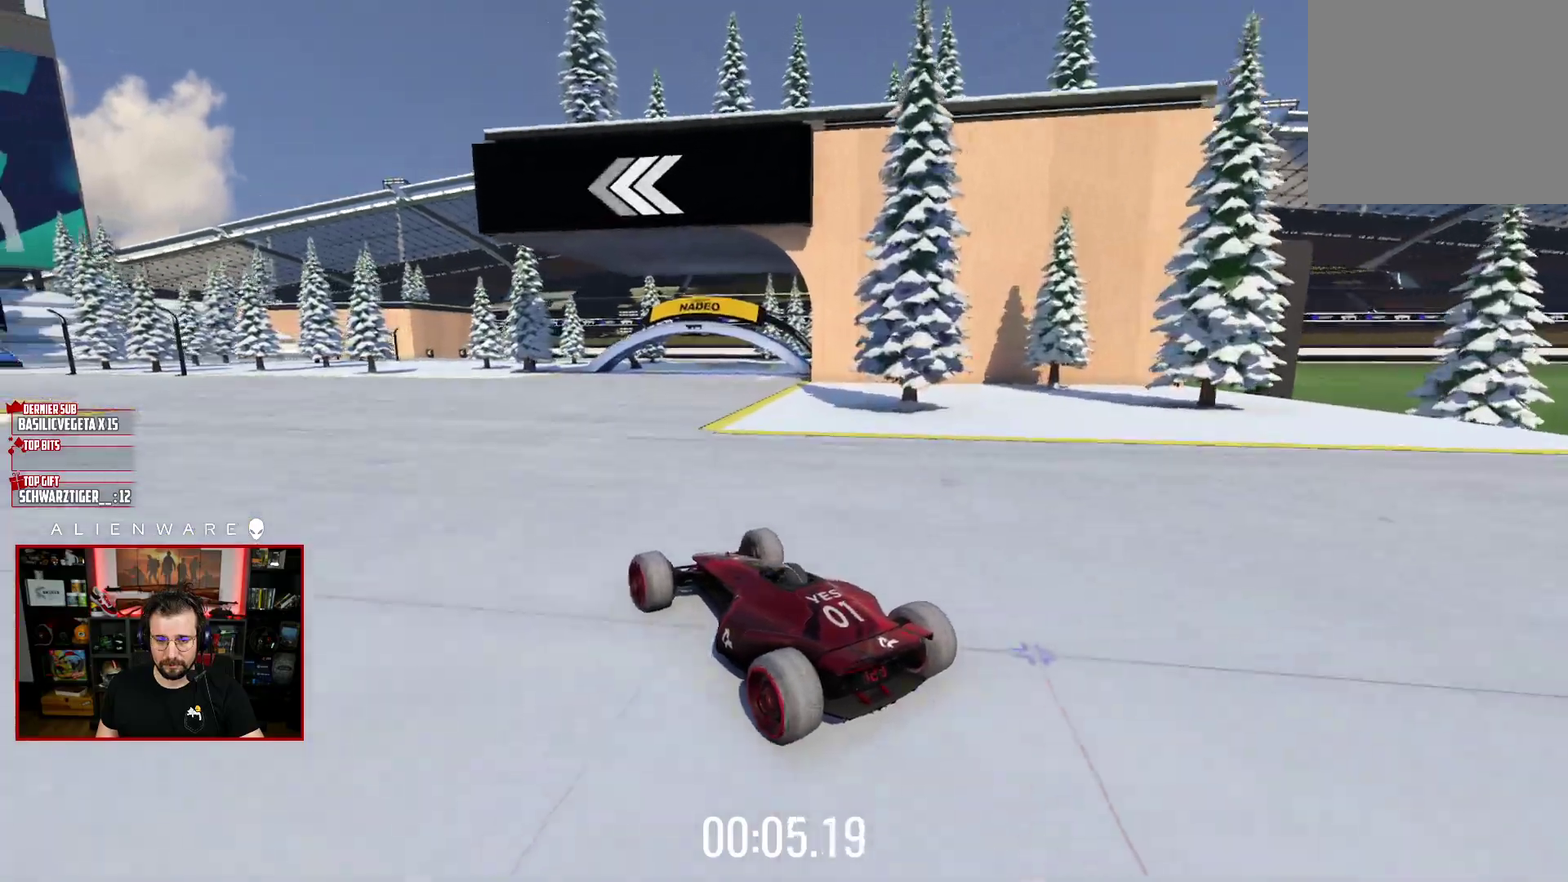
{"buttons": ["X"], "left_stick": "center", "right_stick": "center", "events": [[83, "left_stick", "right"], [333, "left_stick", "center"]]}
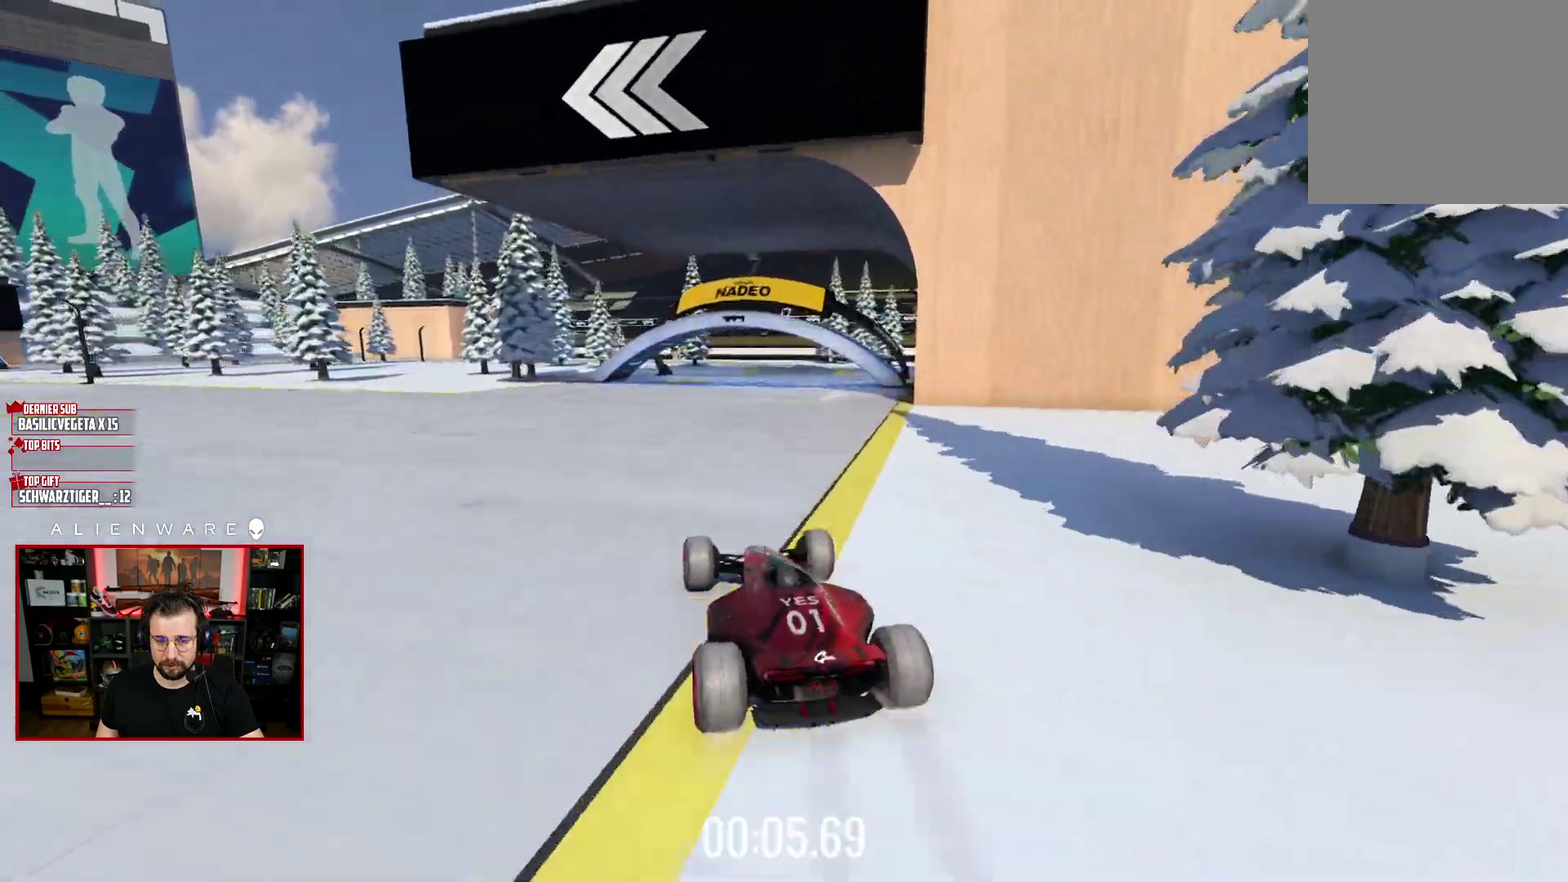
{"buttons": ["X"], "left_stick": "center", "right_stick": "center", "events": []}
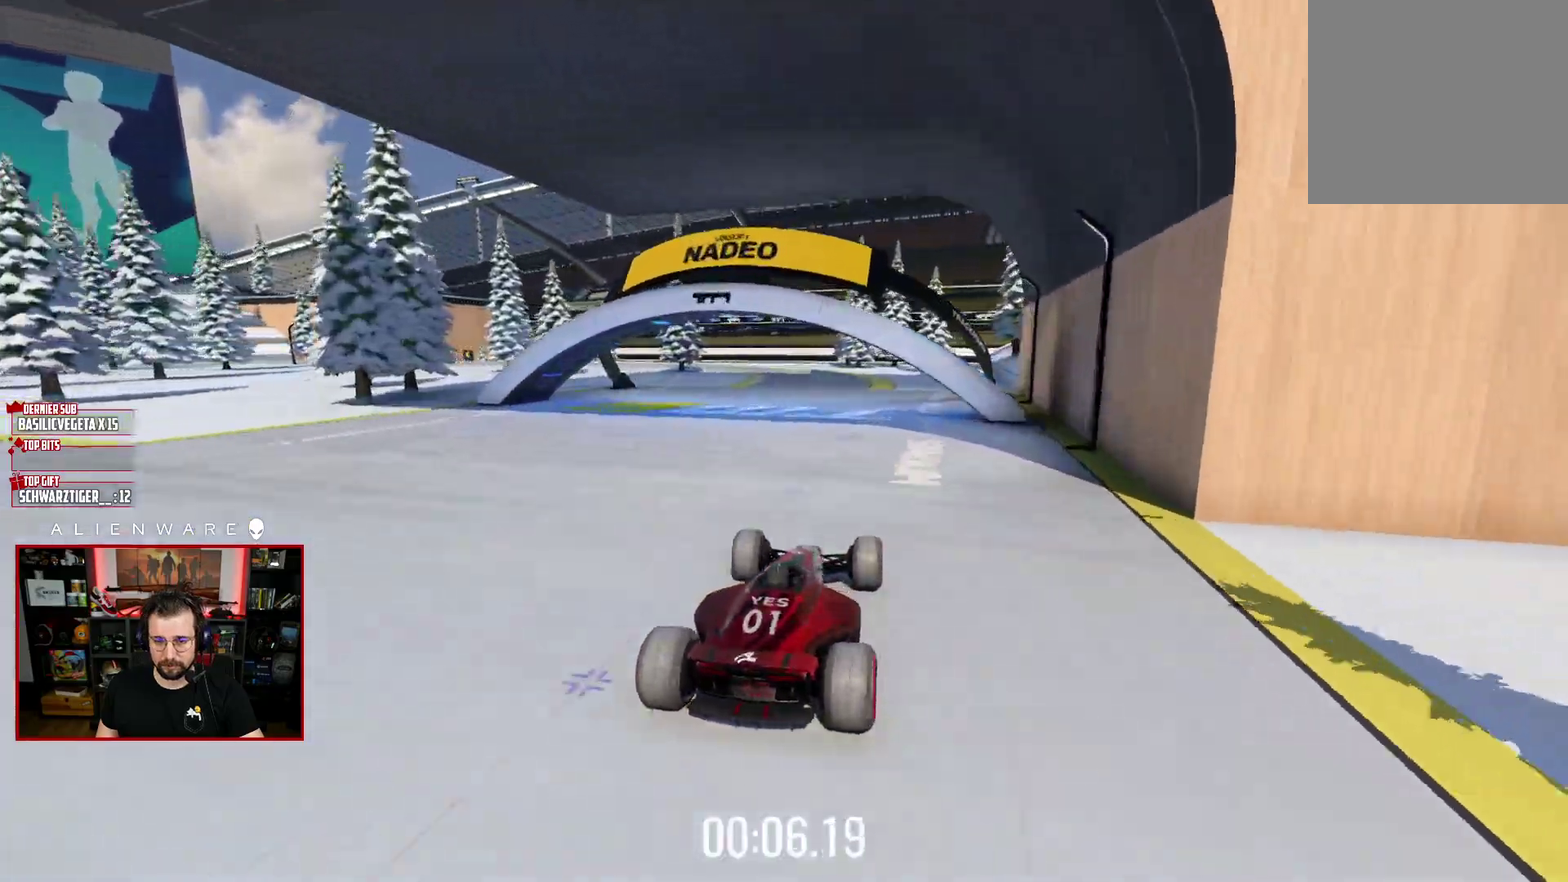
{"buttons": [], "left_stick": "left", "right_stick": "center", "events": [[100, "X", "up"], [117, "left_stick", "left"]]}
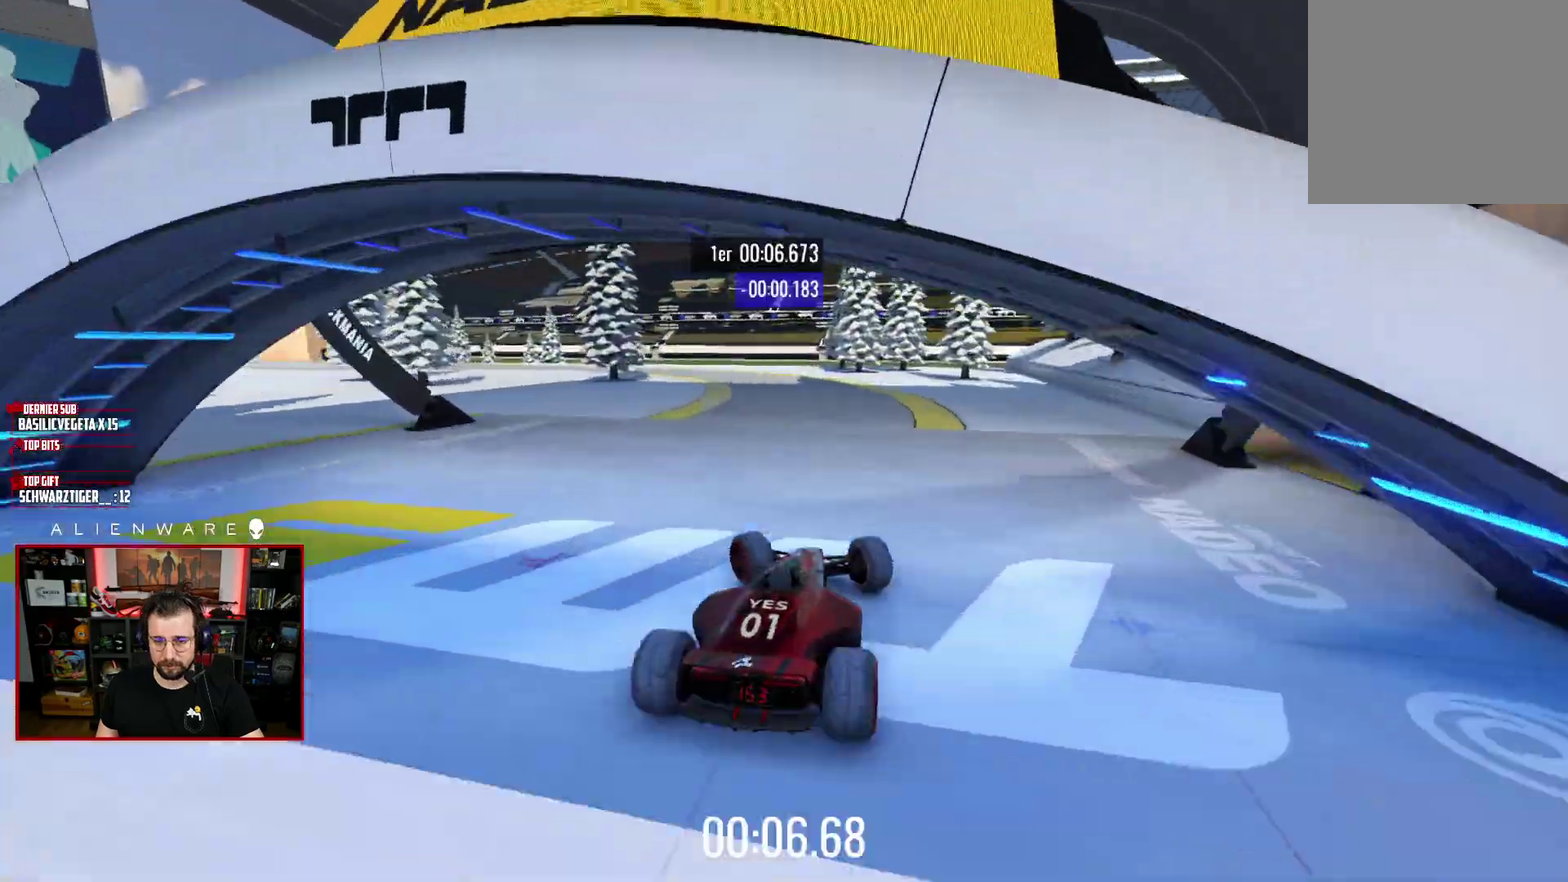
{"buttons": [], "left_stick": "left", "right_stick": "center", "events": []}
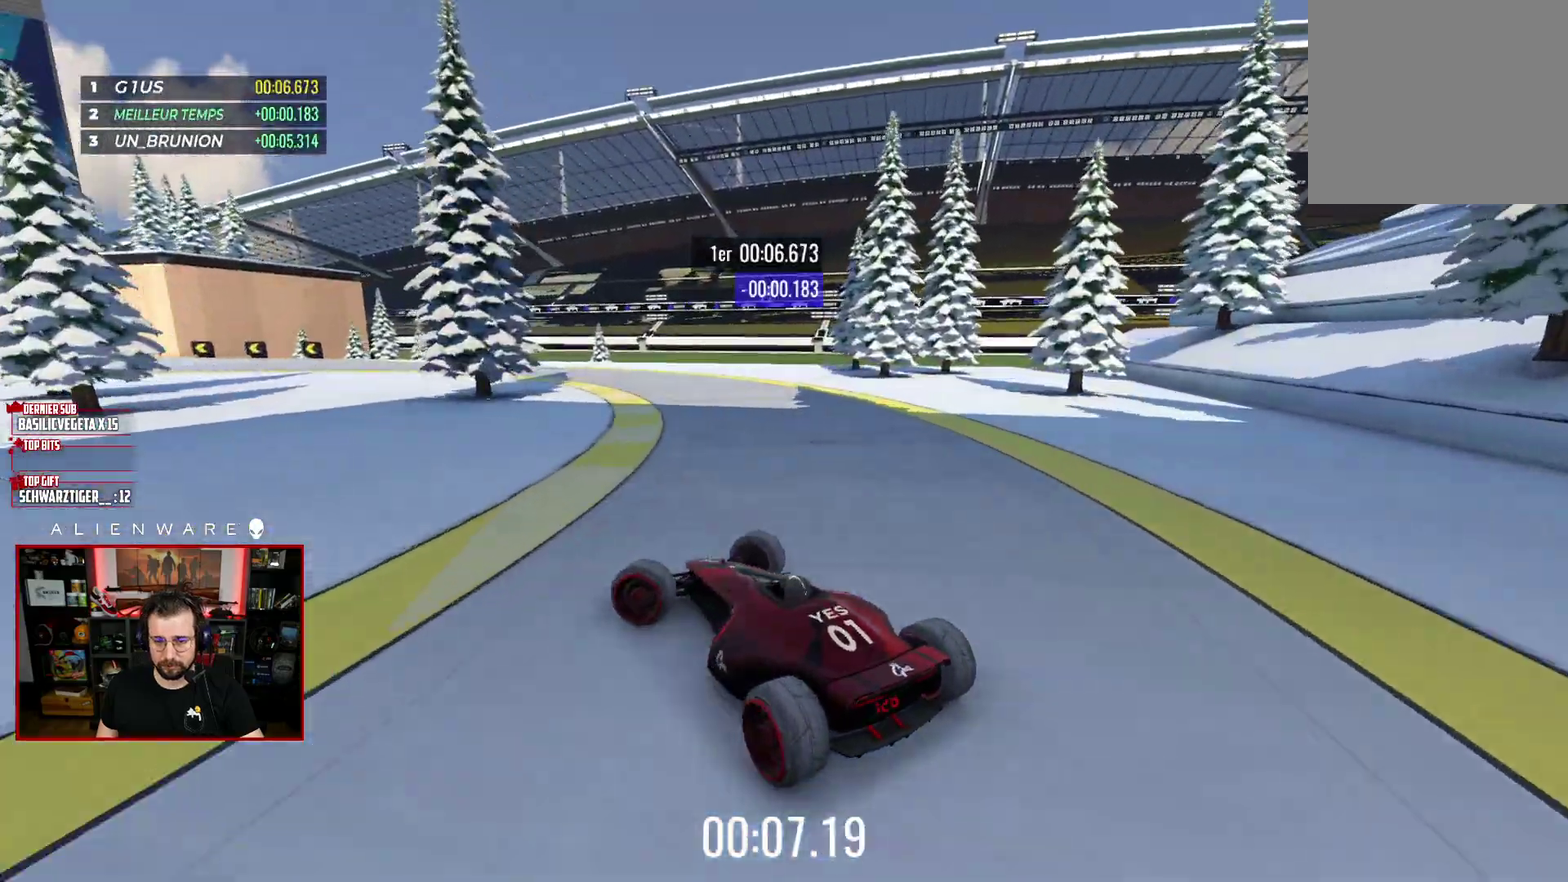
{"buttons": ["X"], "left_stick": "right", "right_stick": "center", "events": [[133, "left_stick", "center"], [233, "left_stick", "right"], [350, "X", "down"]]}
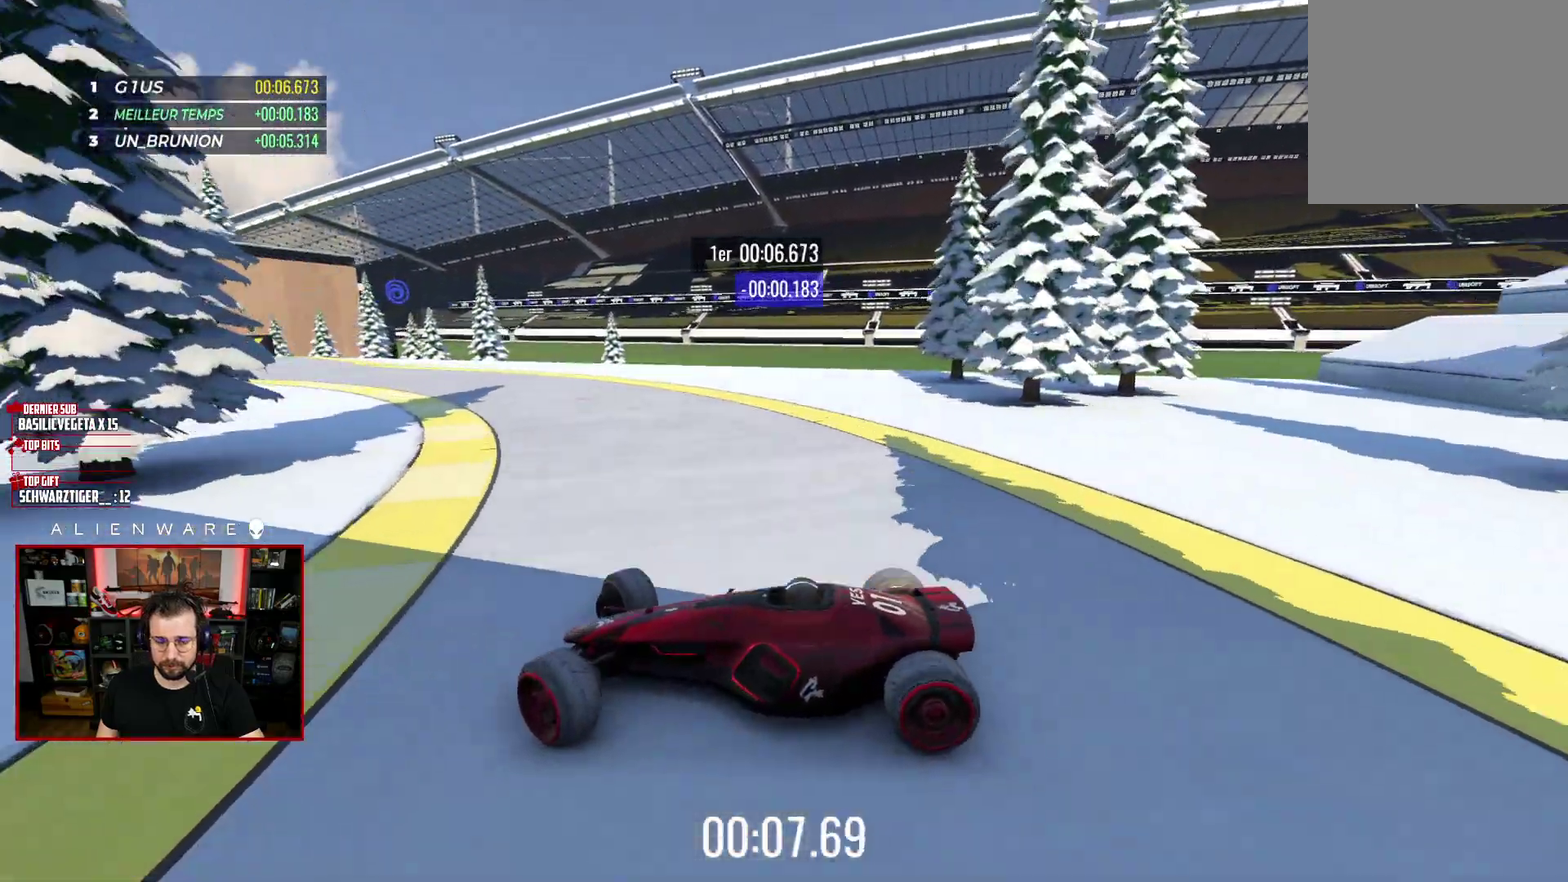
{"buttons": ["X"], "left_stick": "right", "right_stick": "center", "events": []}
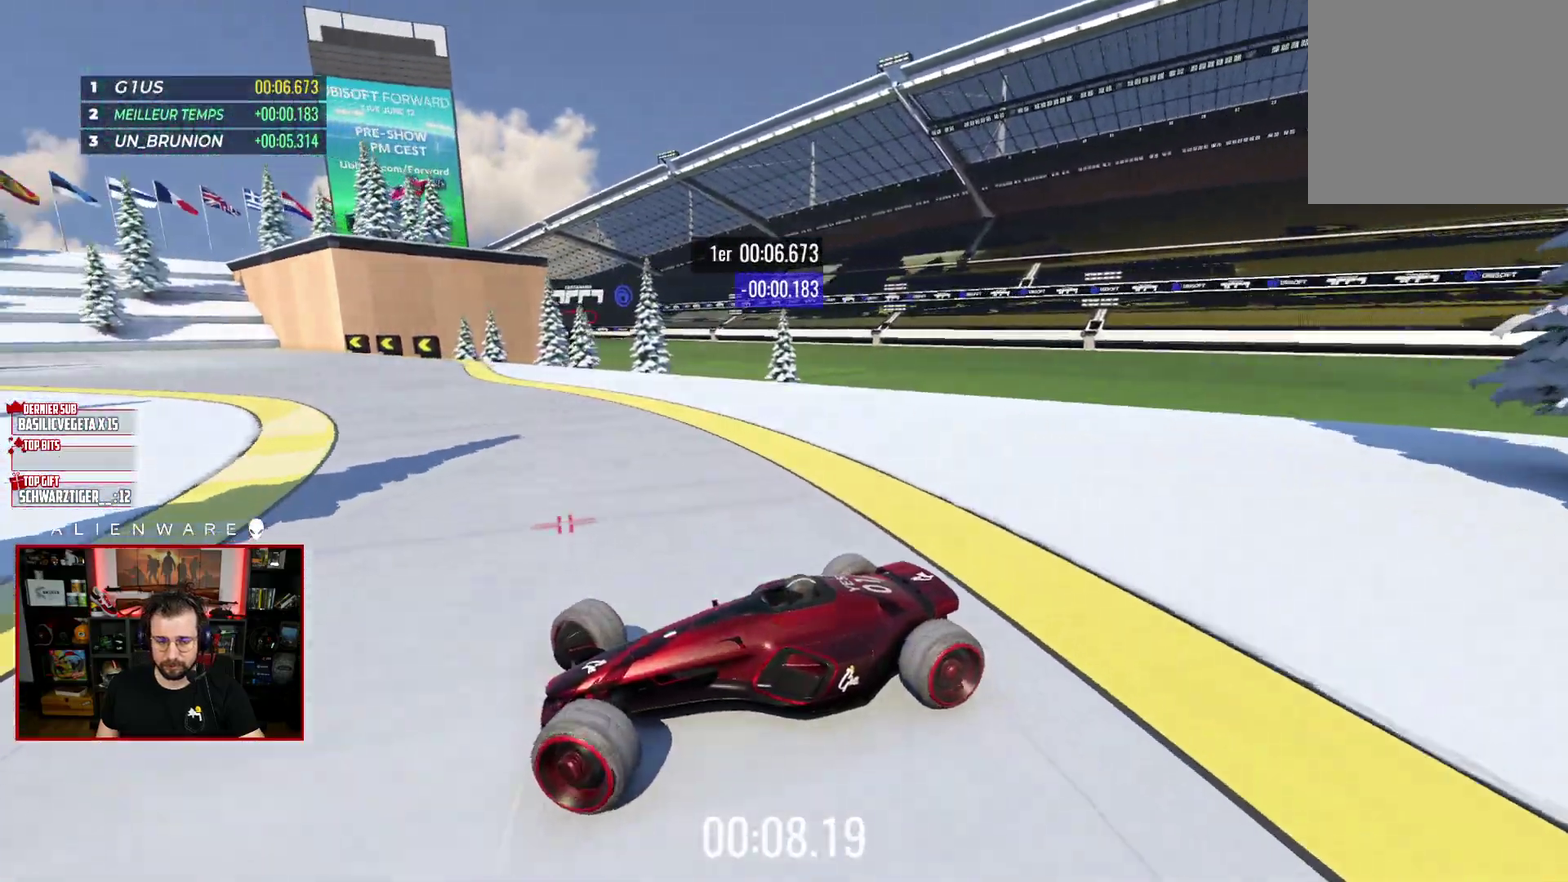
{"buttons": ["X"], "left_stick": "right", "right_stick": "center", "events": []}
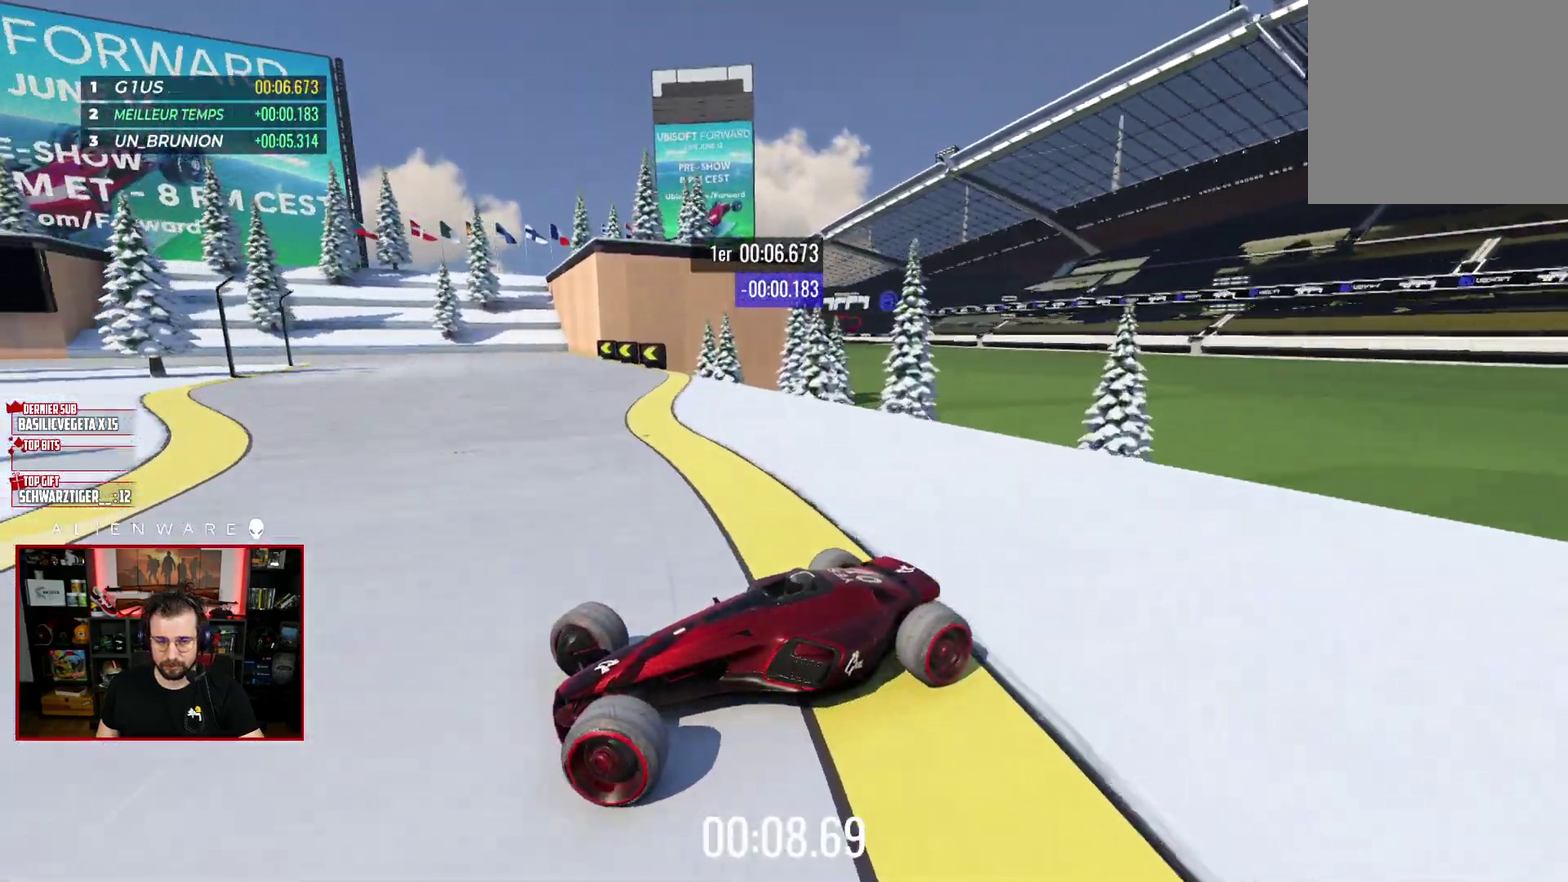
{"buttons": [], "left_stick": "right", "right_stick": "center", "events": [[217, "X", "up"]]}
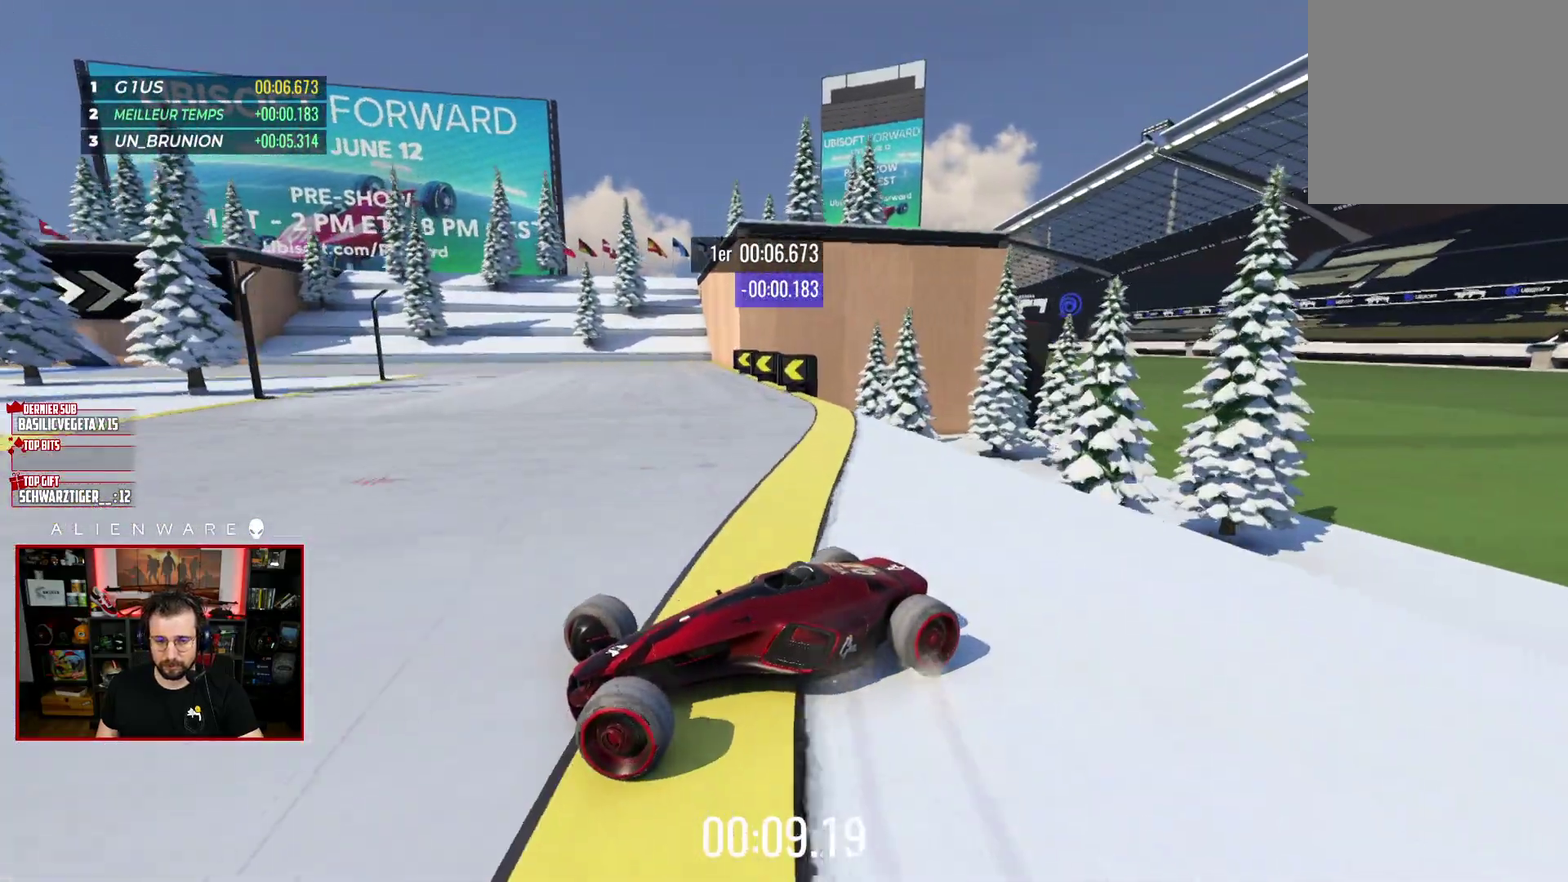
{"buttons": ["X"], "left_stick": "center", "right_stick": "center", "events": [[117, "left_stick", "center"], [133, "X", "down"]]}
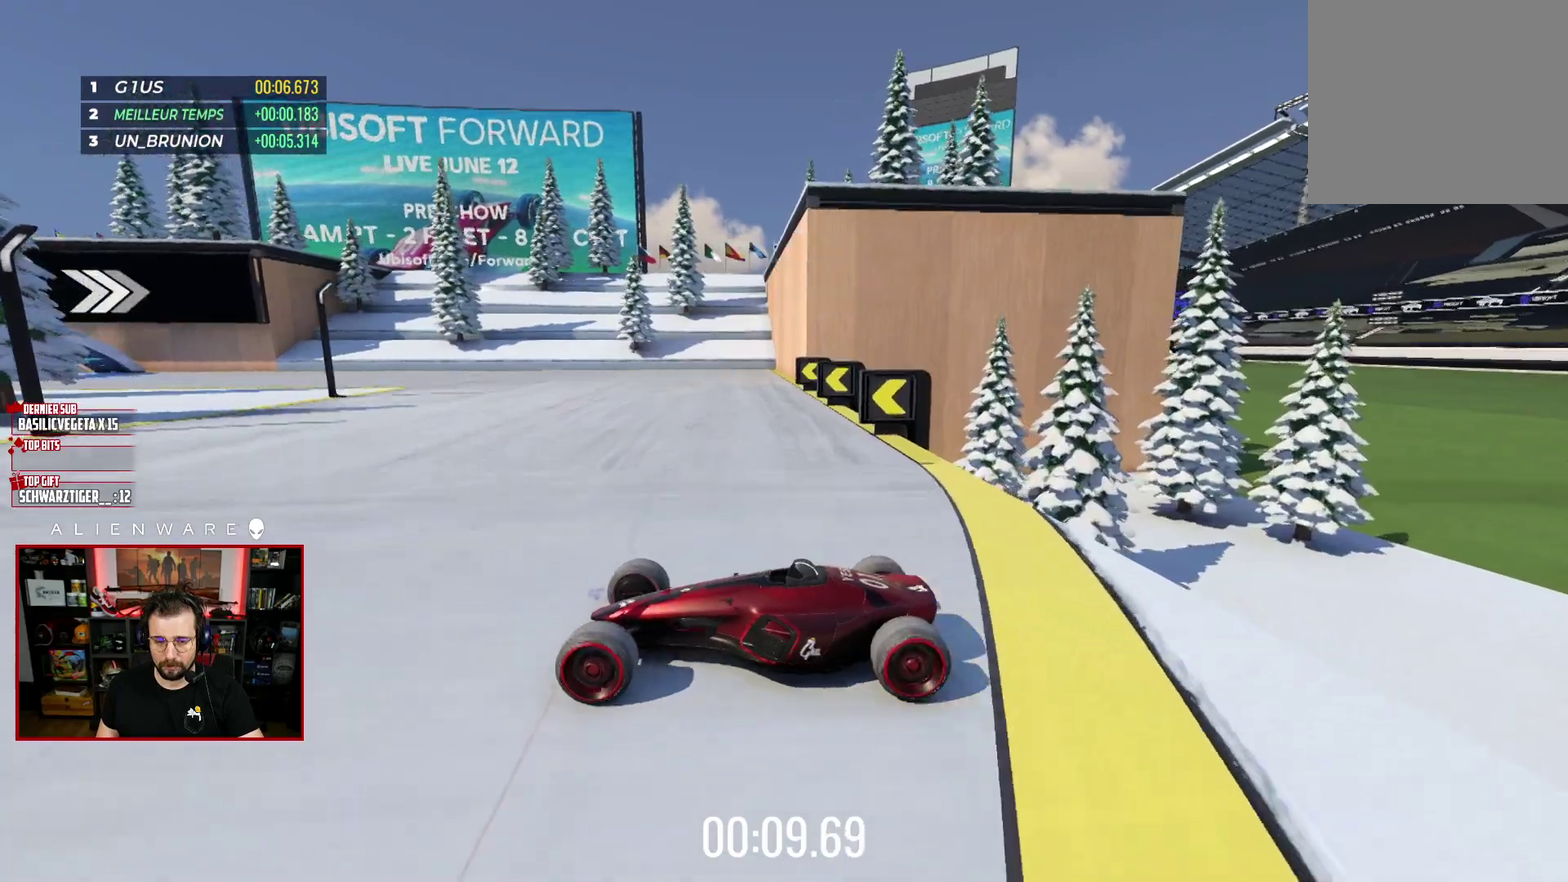
{"buttons": ["X"], "left_stick": "center", "right_stick": "center", "events": [[200, "left_stick", "left"], [467, "left_stick", "center"]]}
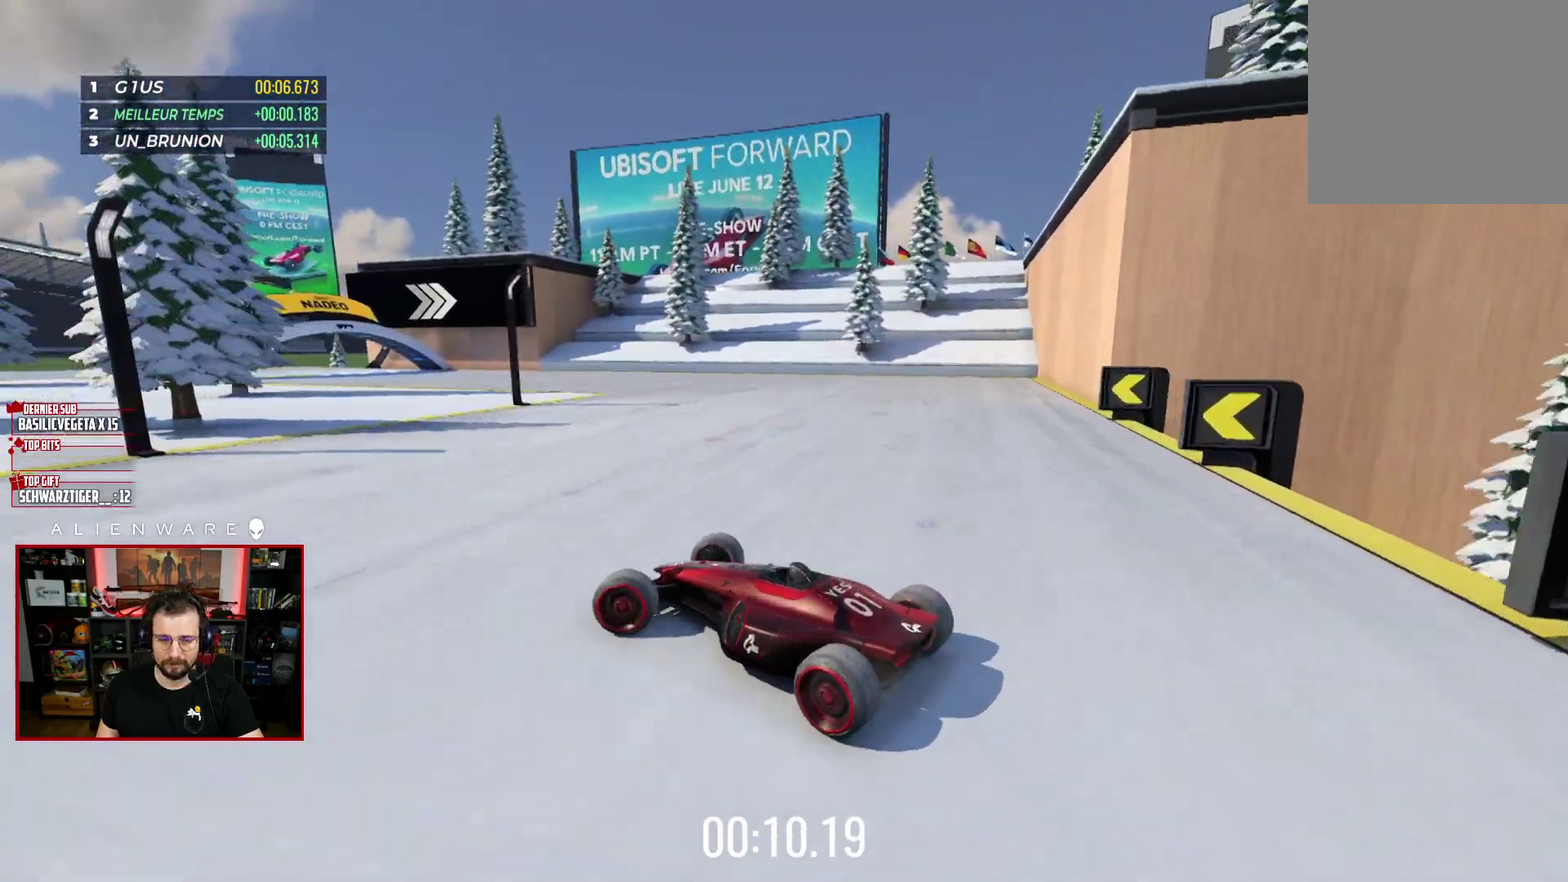
{"buttons": ["X"], "left_stick": "center", "right_stick": "center", "events": [[150, "left_stick", "right"], [300, "left_stick", "center"]]}
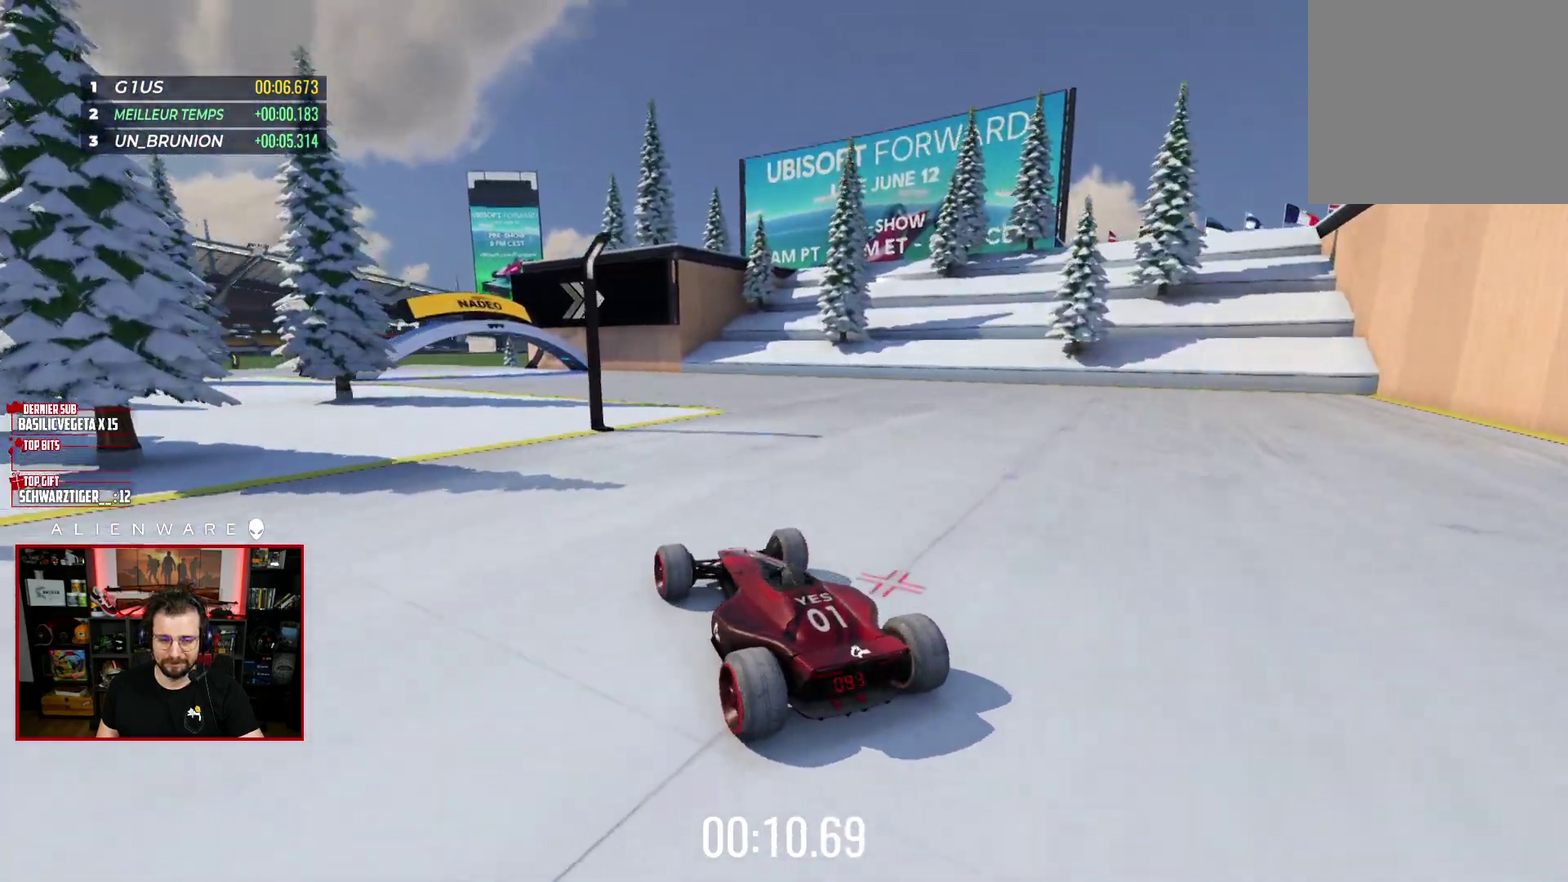
{"buttons": ["X"], "left_stick": "left", "right_stick": "center", "events": [[33, "left_stick", "left"], [183, "left_stick", "center"], [483, "left_stick", "left"]]}
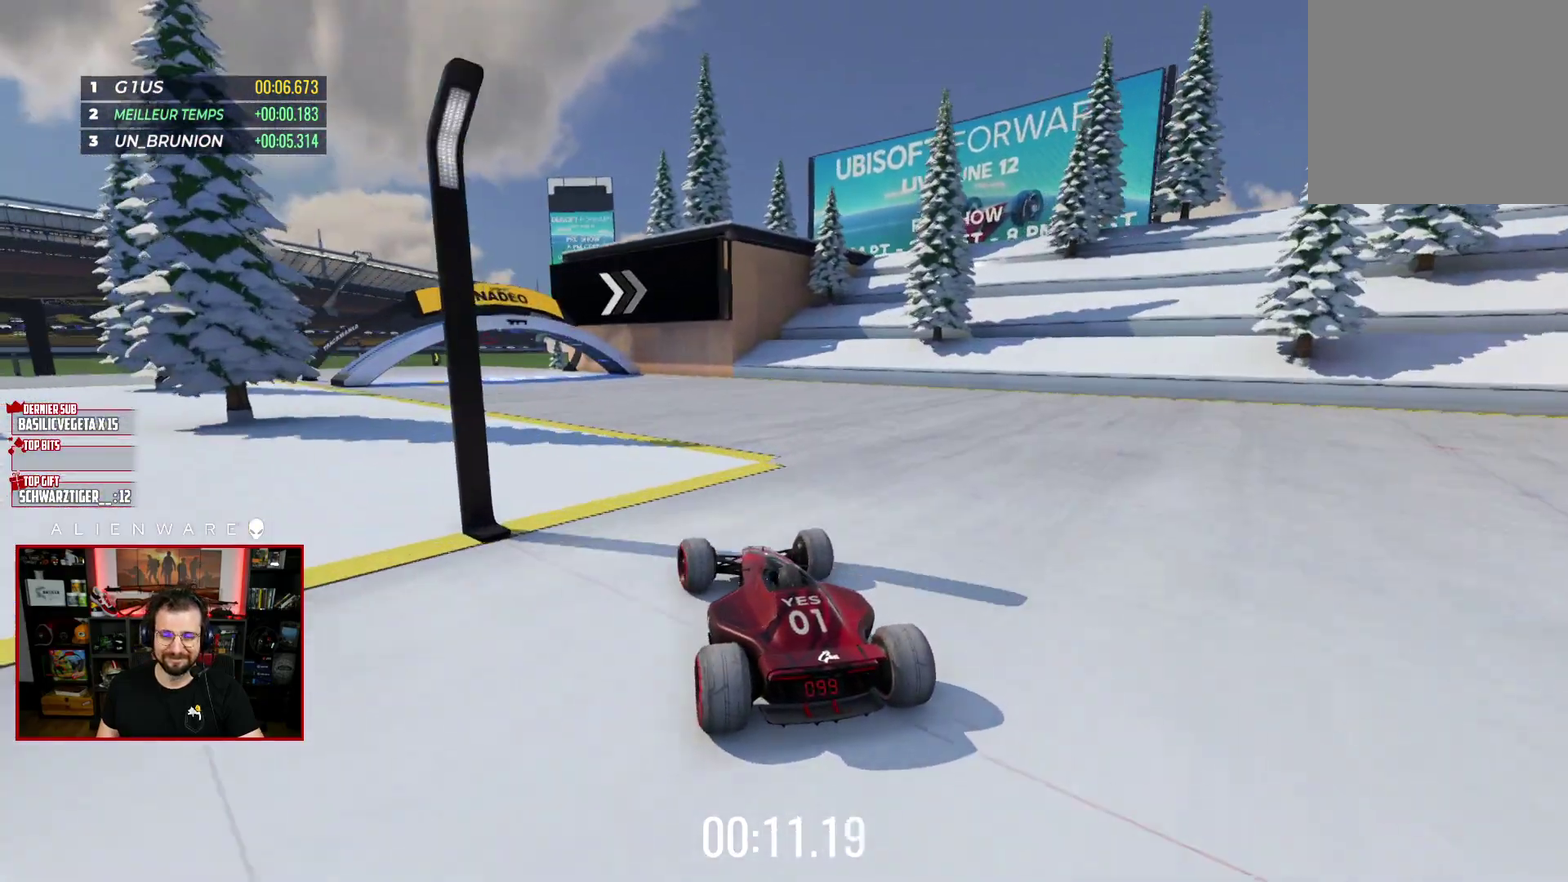
{"buttons": ["X"], "left_stick": "center", "right_stick": "center", "events": [[383, "left_stick", "center"]]}
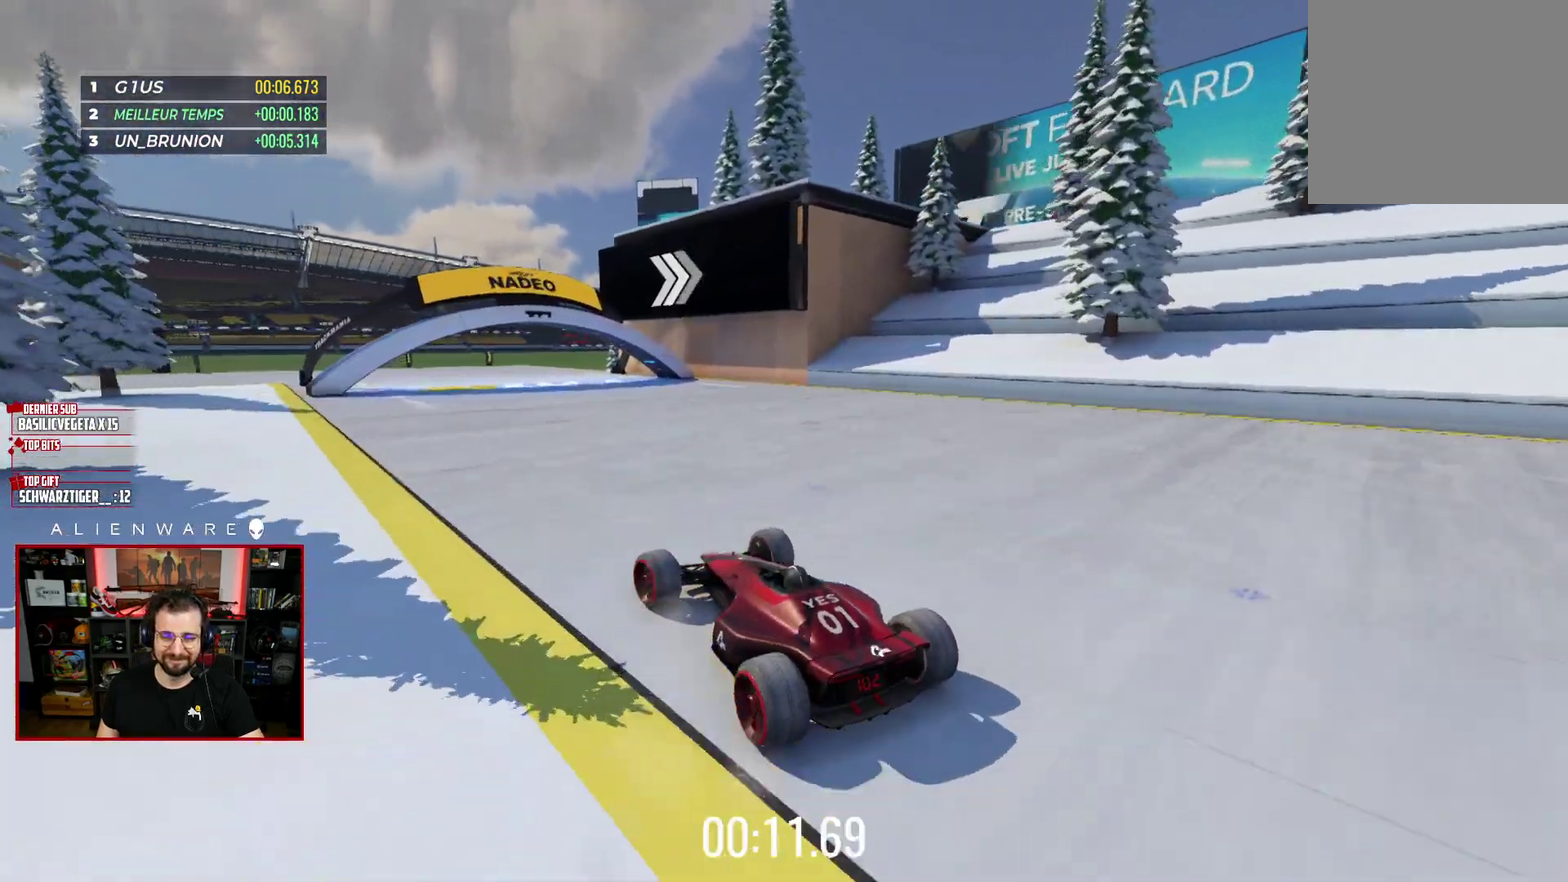
{"buttons": ["X"], "left_stick": "center", "right_stick": "center", "events": []}
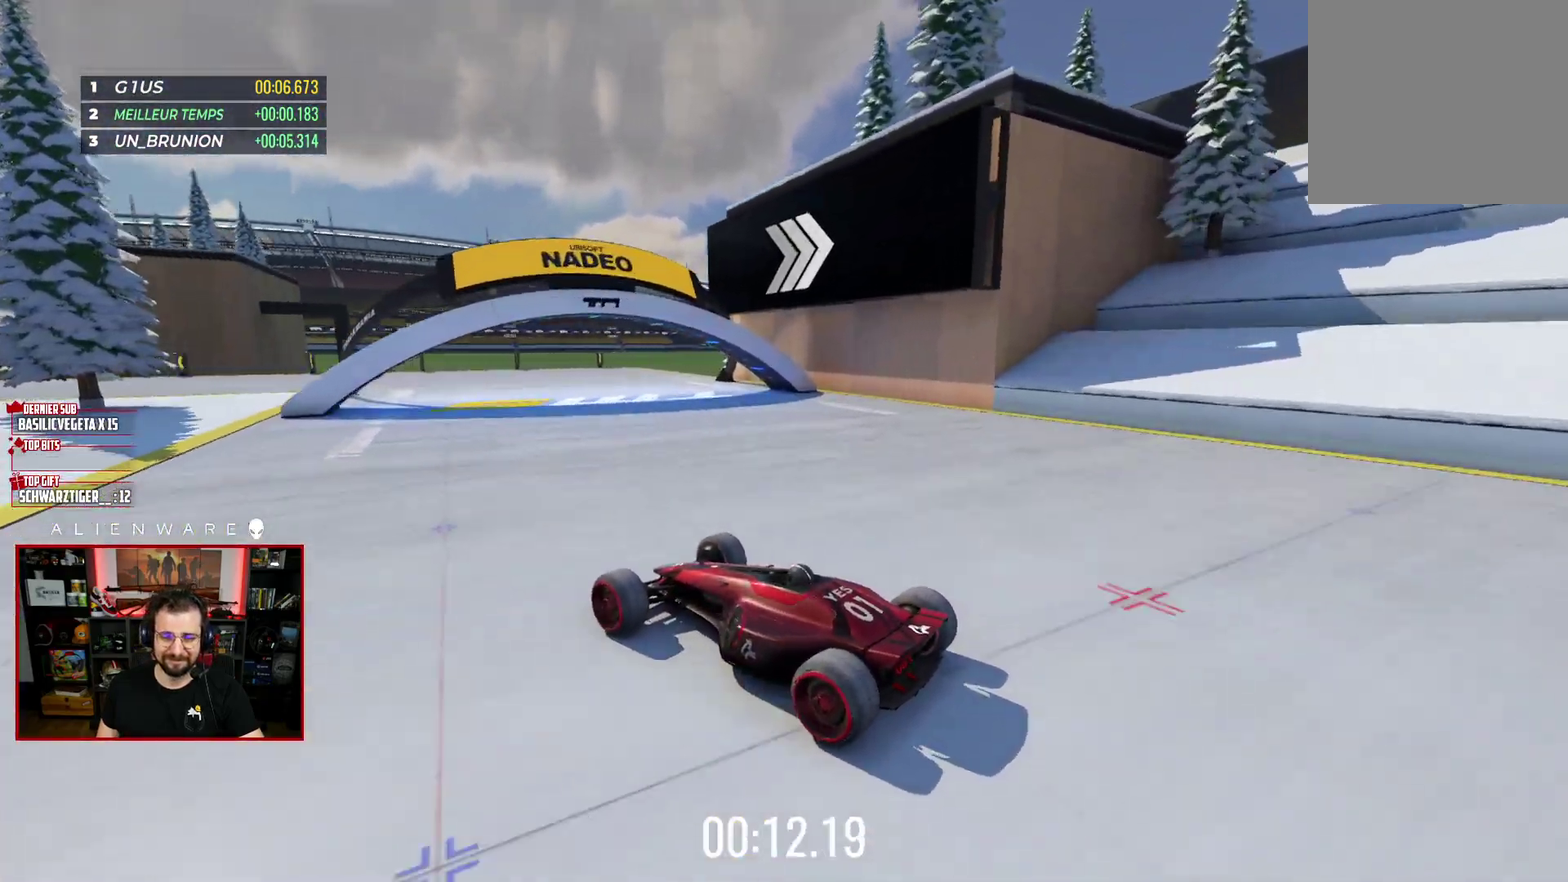
{"buttons": ["X"], "left_stick": "center", "right_stick": "center", "events": []}
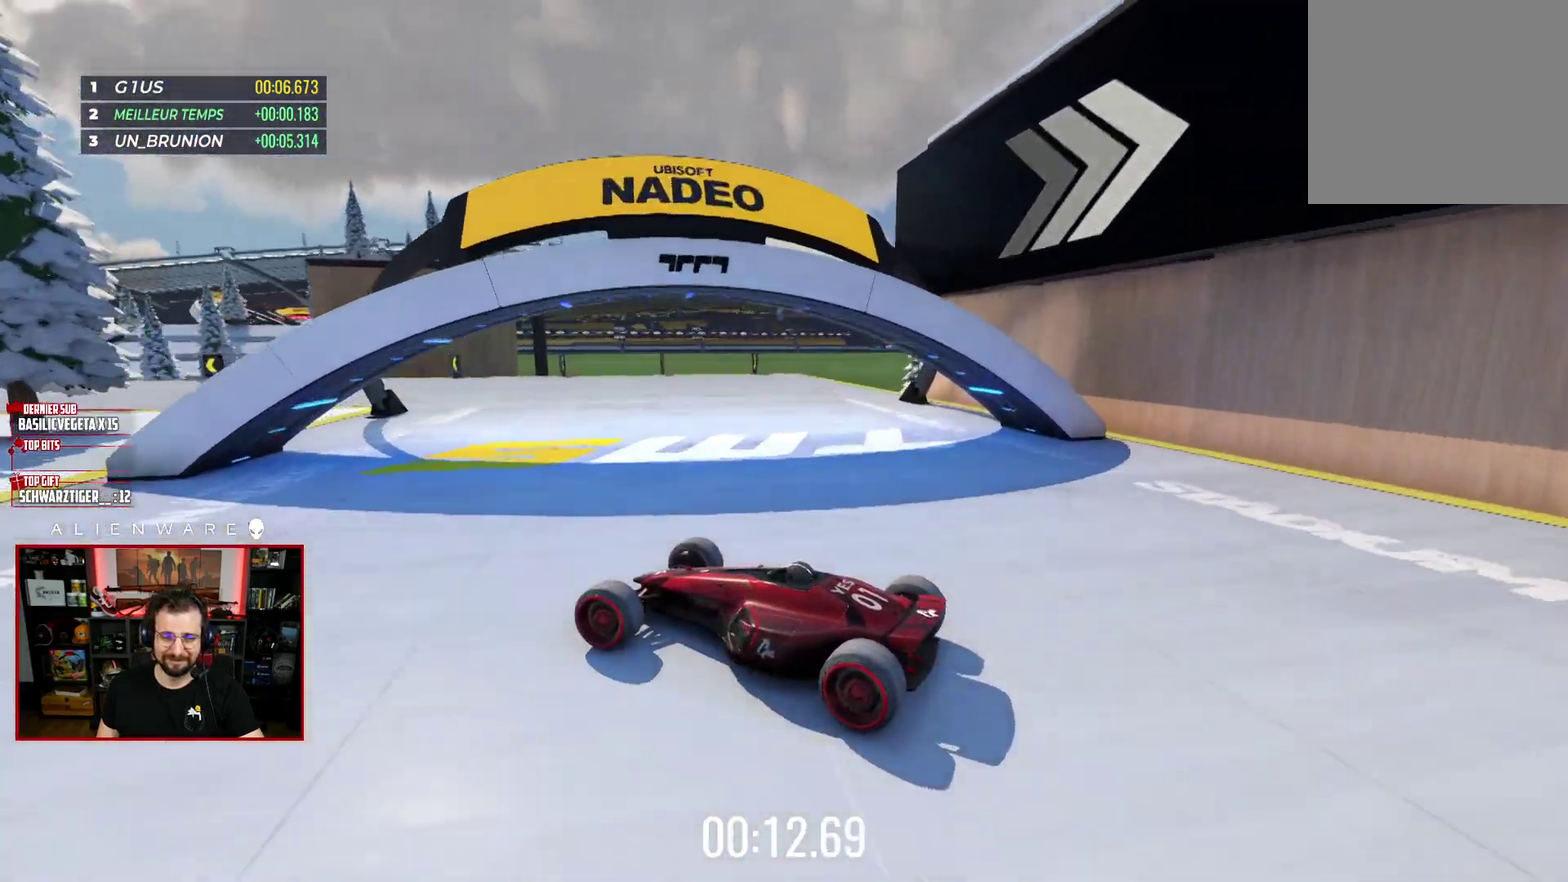
{"buttons": ["X"], "left_stick": "center", "right_stick": "center", "events": [[83, "left_stick", "left"], [317, "left_stick", "center"]]}
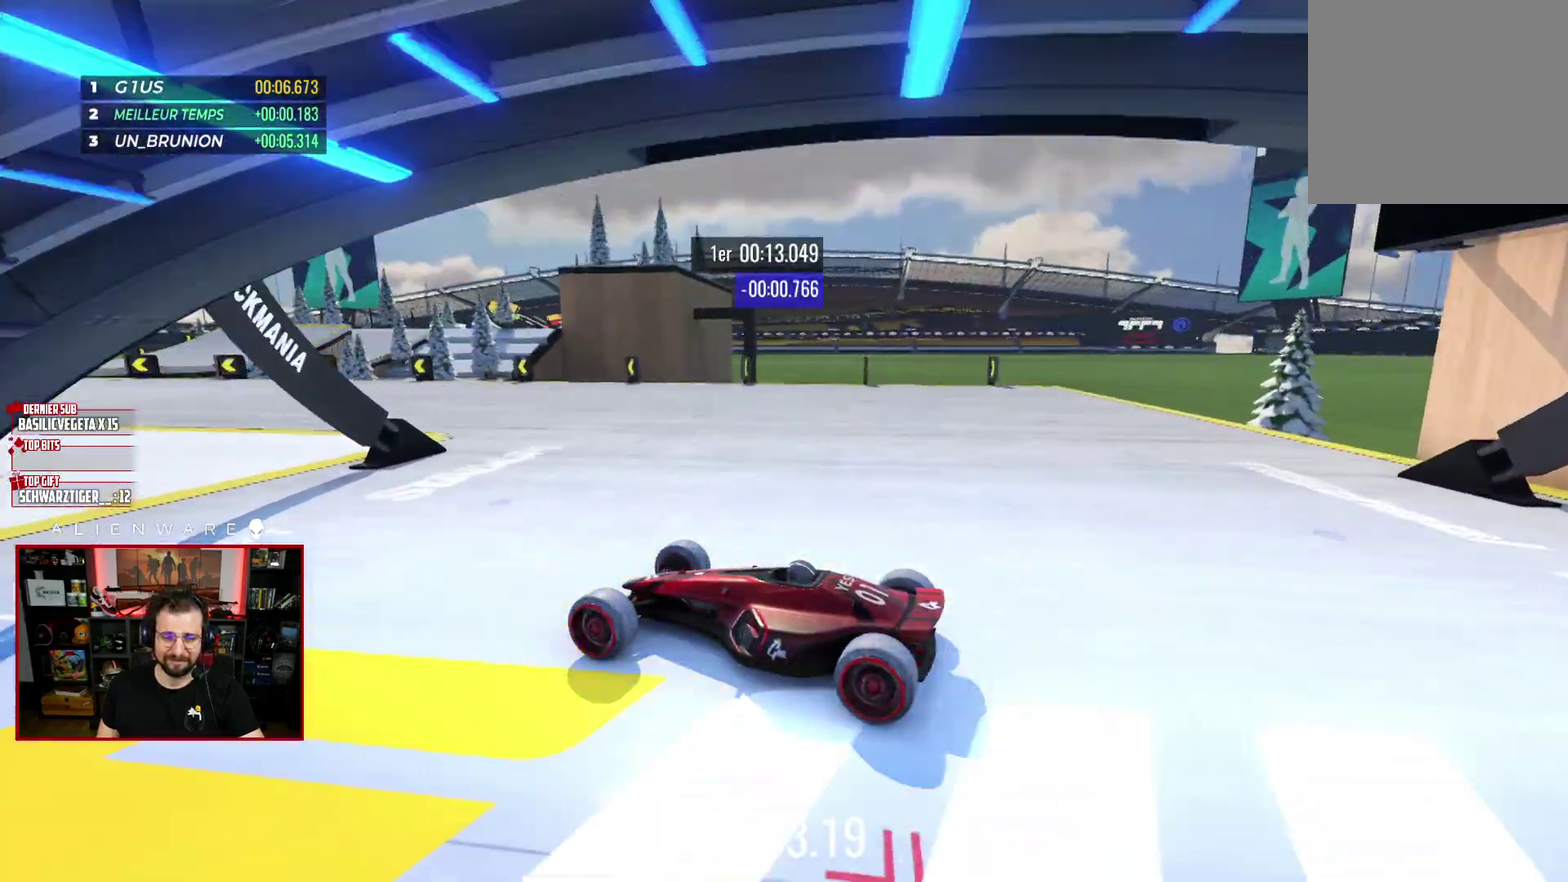
{"buttons": ["X"], "left_stick": "right", "right_stick": "center", "events": [[83, "left_stick", "left"], [133, "left_stick", "up-left"], [283, "left_stick", "center"], [417, "left_stick", "up-right"], [467, "left_stick", "right"]]}